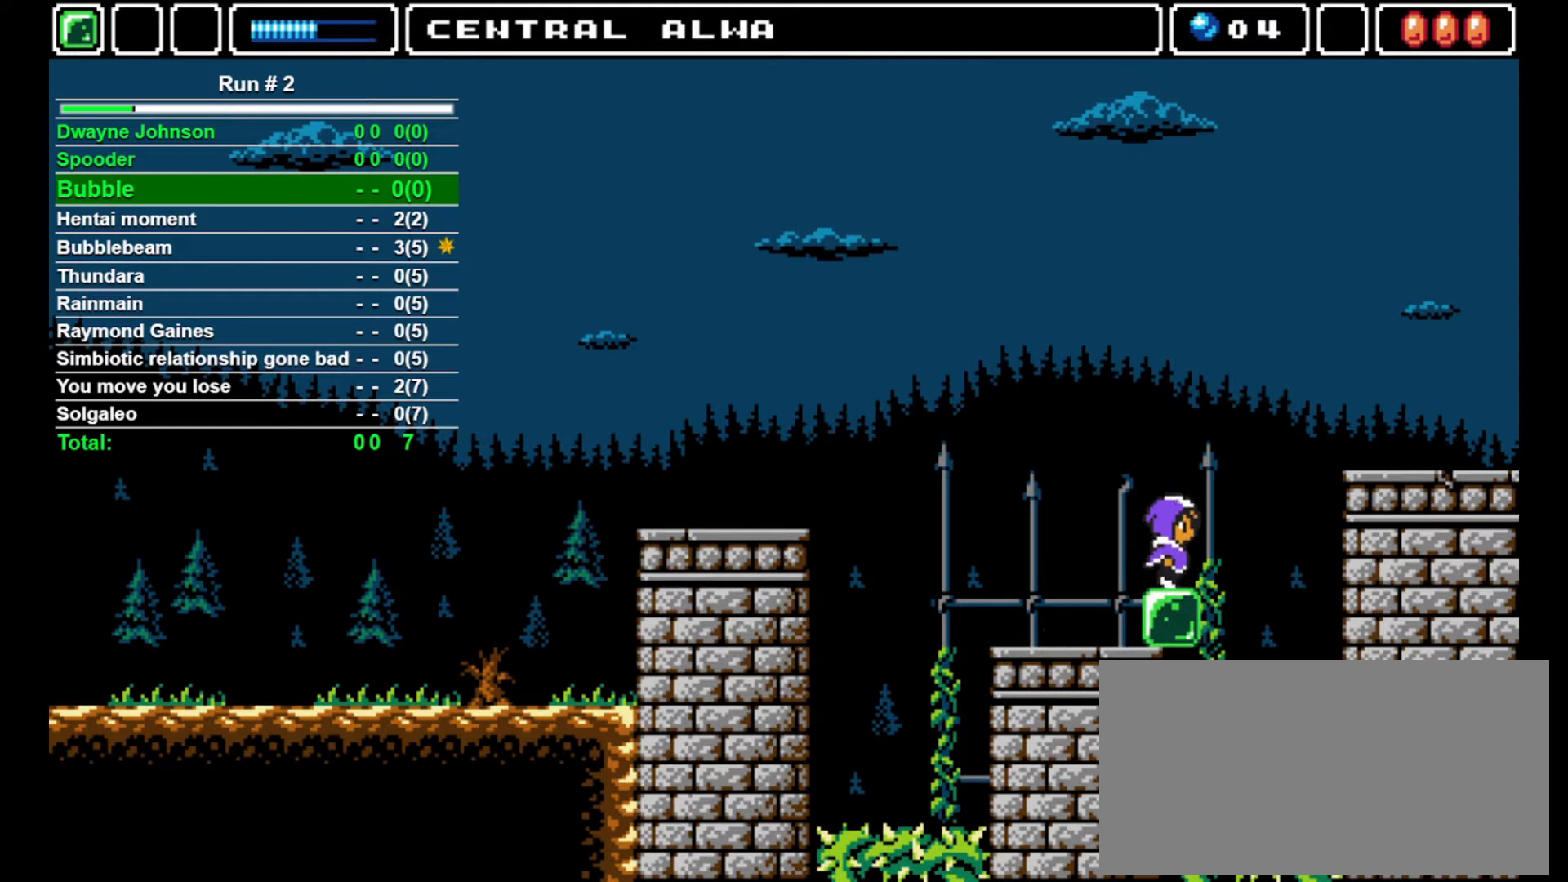
Gameplay with a controller (arcade stick); each line is a JSON object with the inputs held at the frame after it. "events" lists button and stick changes between this image and that frame as [ms after this image, input, new state], when the widget could be followed in between. Not read: L3 R3.
{"buttons": ["CROSS", "DPAD_RIGHT"], "events": [[100, "CROSS", "down"]]}
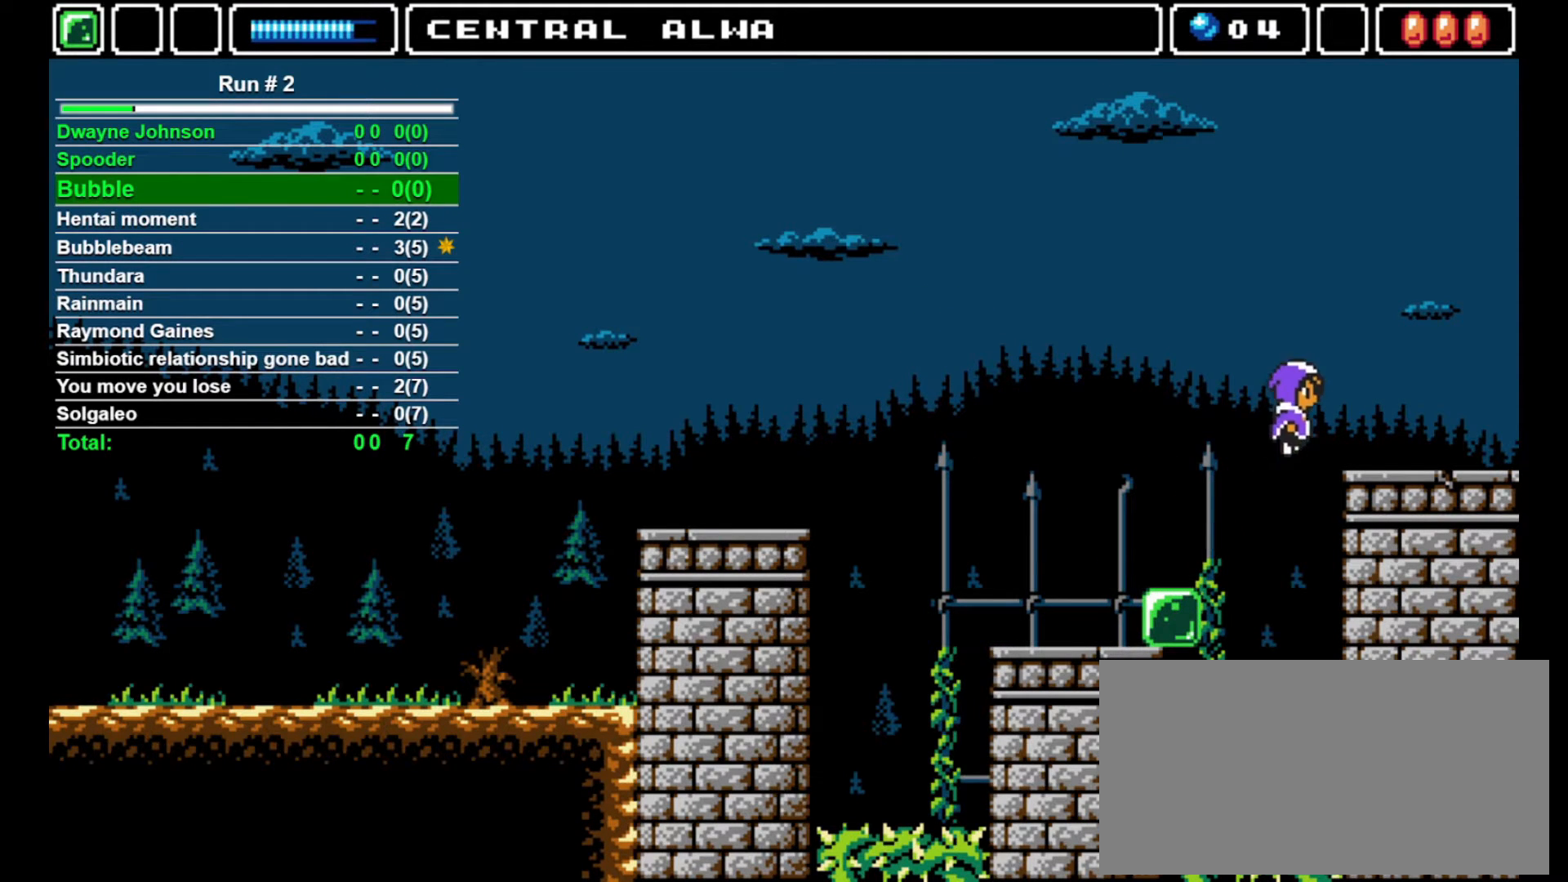
{"buttons": ["DPAD_RIGHT"], "events": [[167, "CROSS", "up"]]}
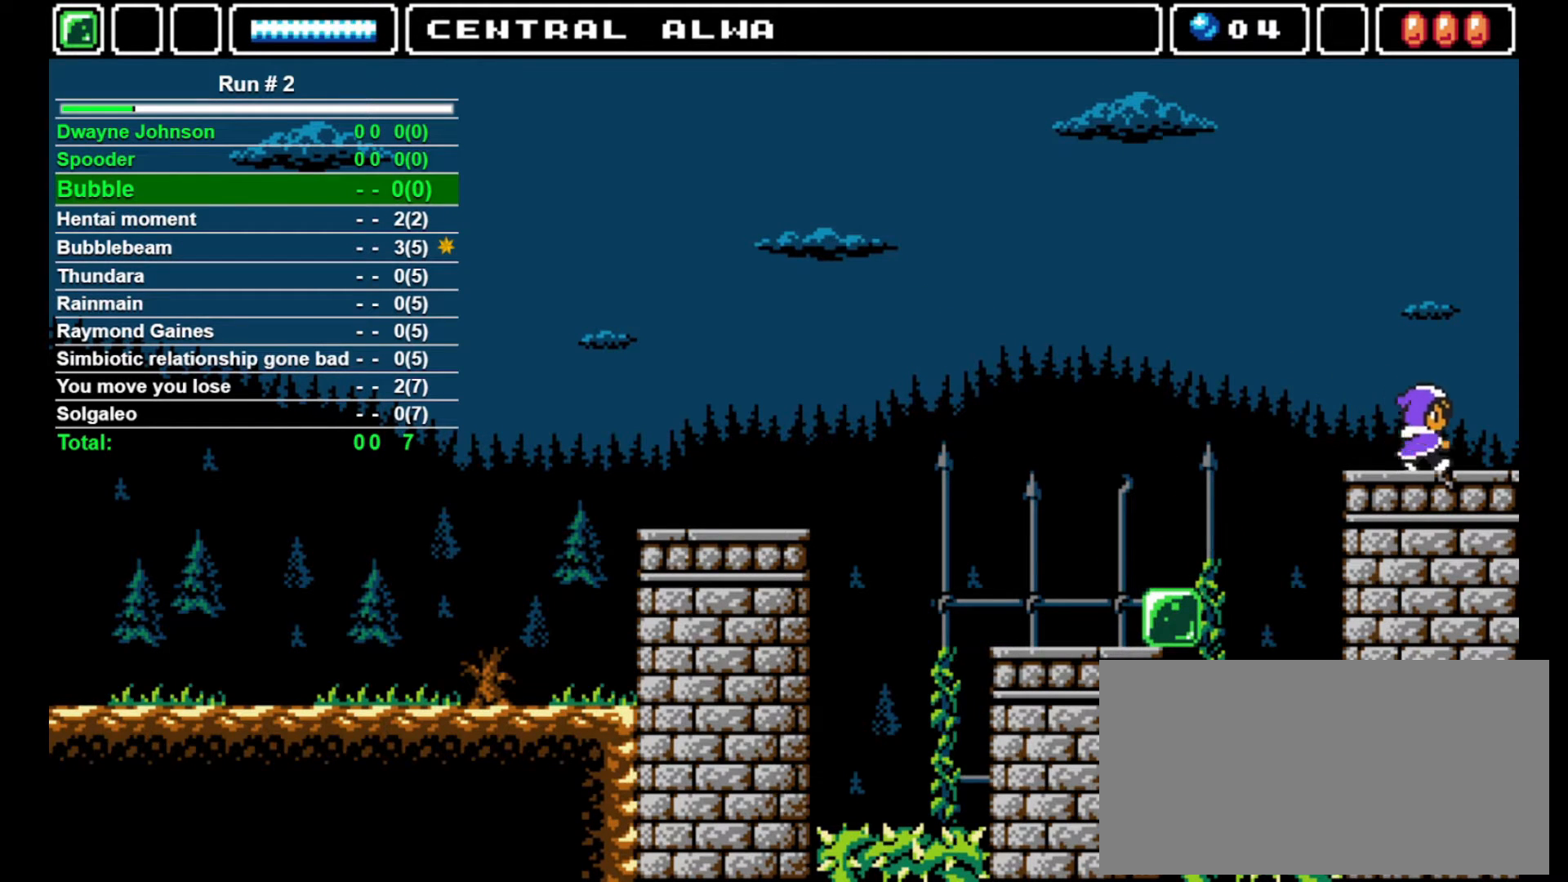
{"buttons": ["DPAD_RIGHT"], "events": []}
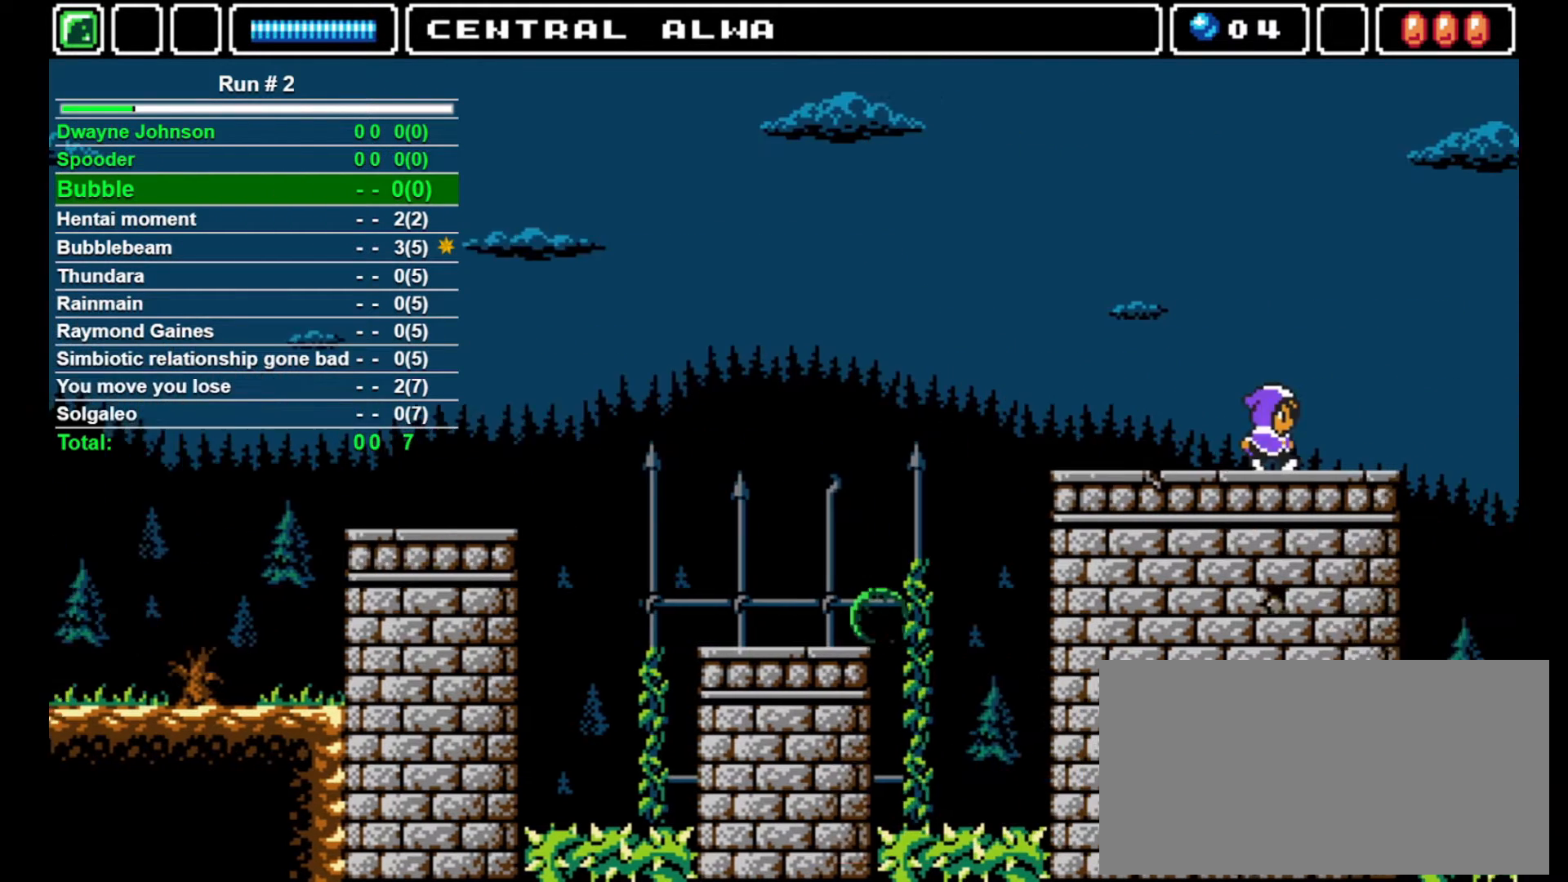
{"buttons": [], "events": [[133, "DPAD_RIGHT", "up"]]}
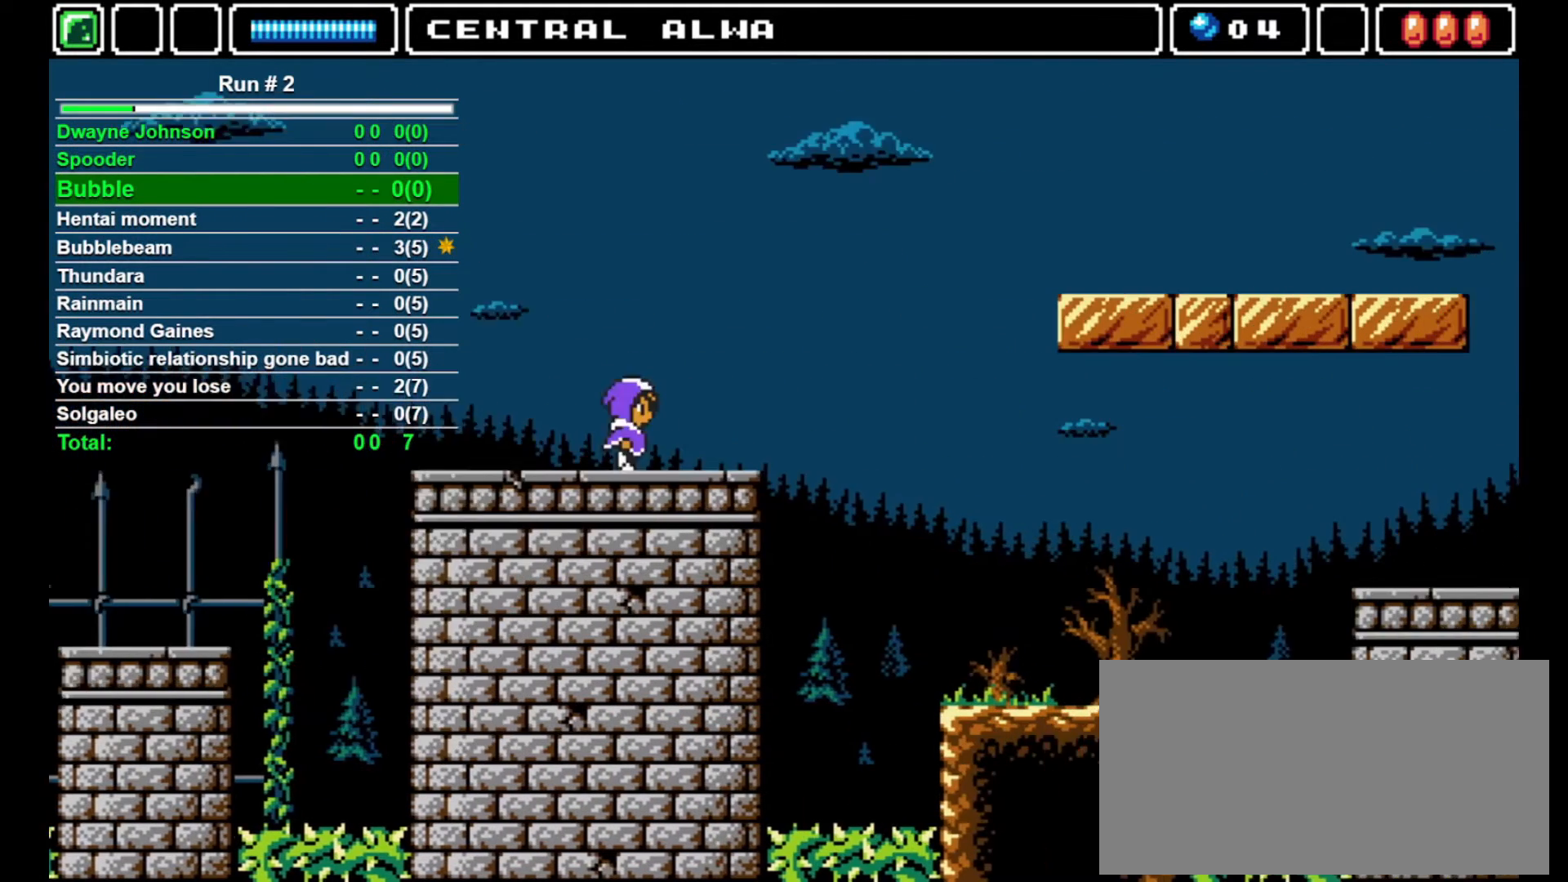
{"buttons": ["DPAD_RIGHT"], "events": [[300, "DPAD_RIGHT", "down"]]}
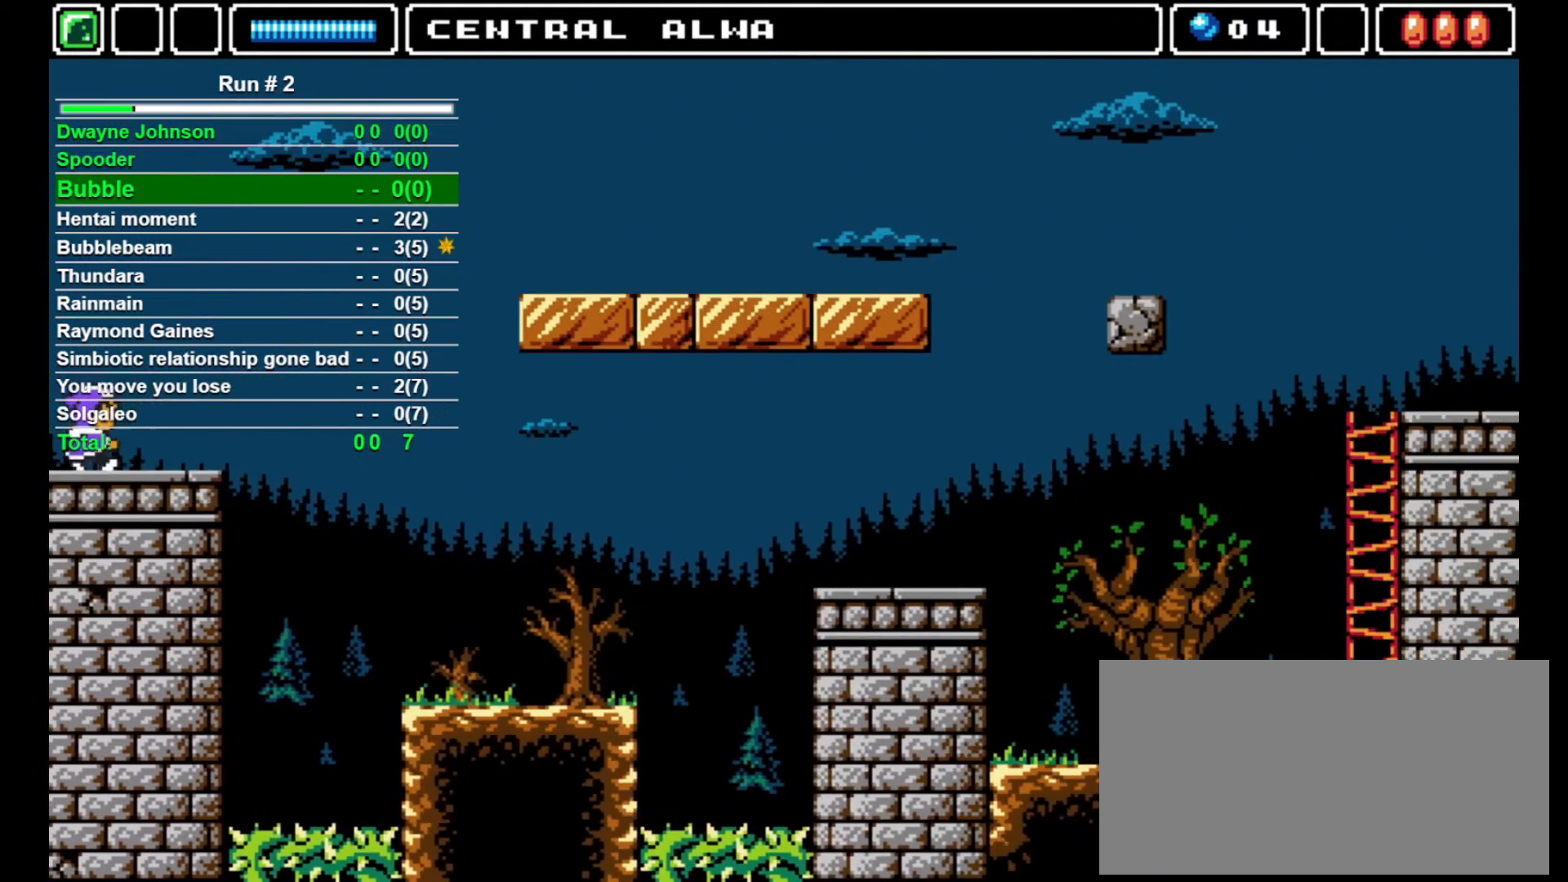
{"buttons": ["DPAD_RIGHT"], "events": []}
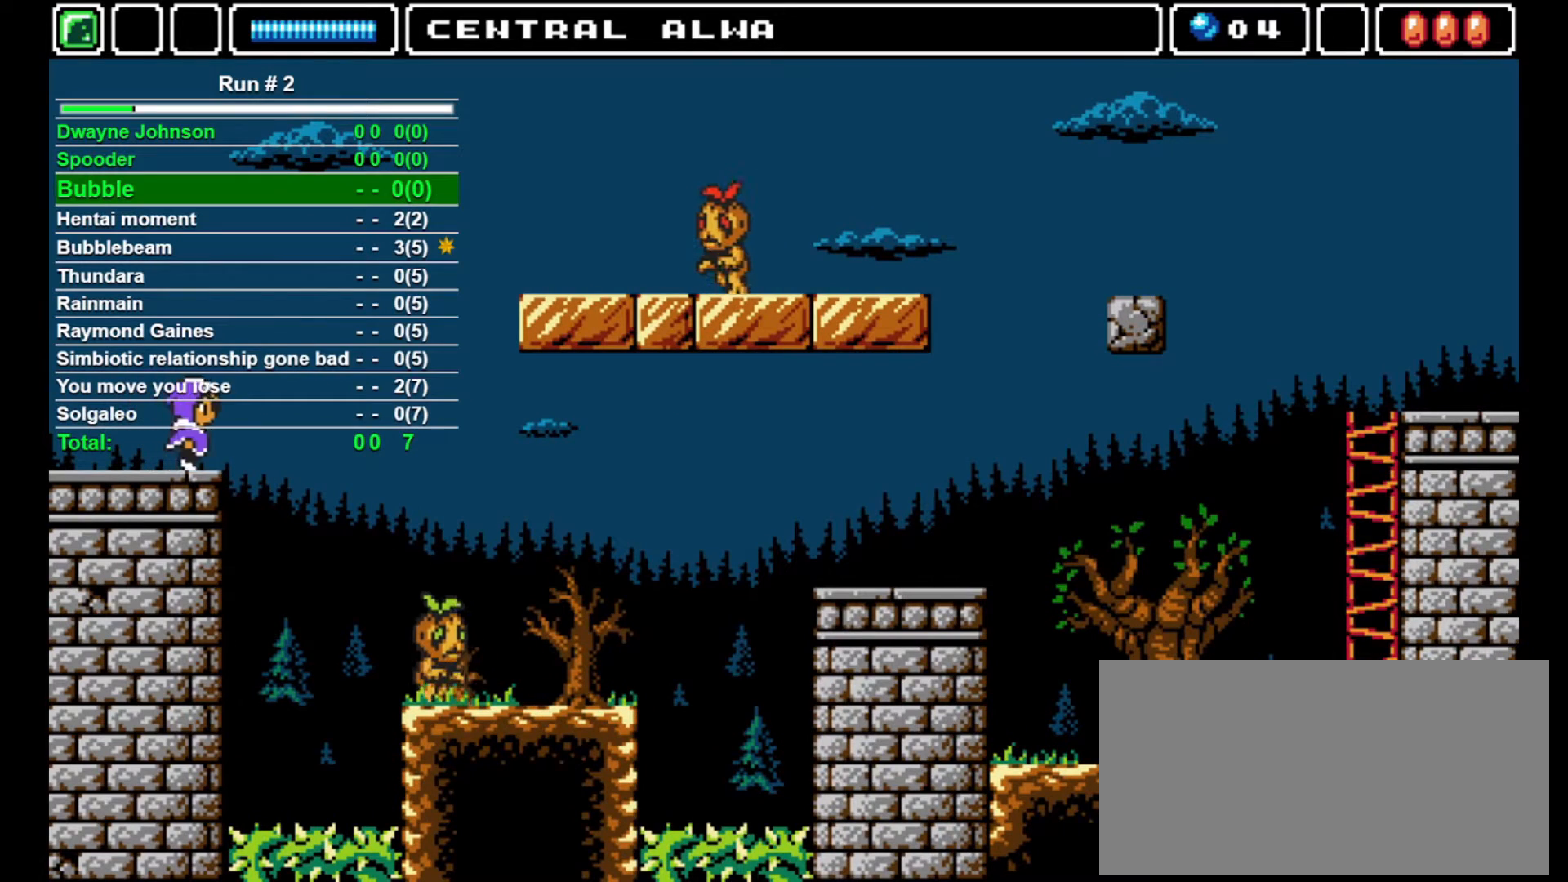
{"buttons": ["DPAD_RIGHT"], "events": [[67, "CROSS", "down"], [267, "CROSS", "up"]]}
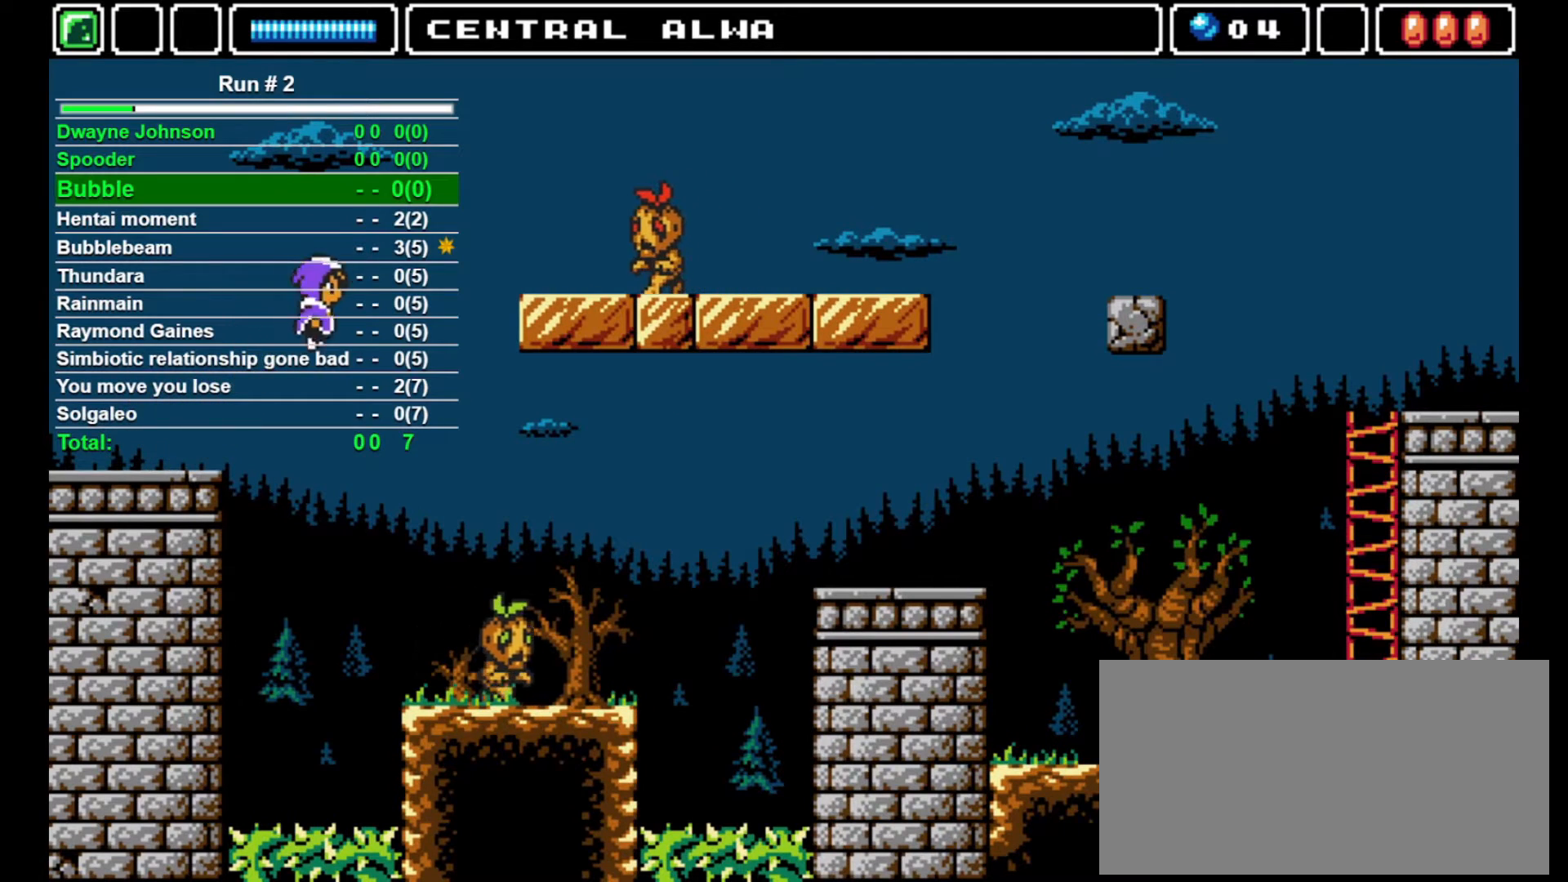
{"buttons": ["DPAD_RIGHT"], "events": []}
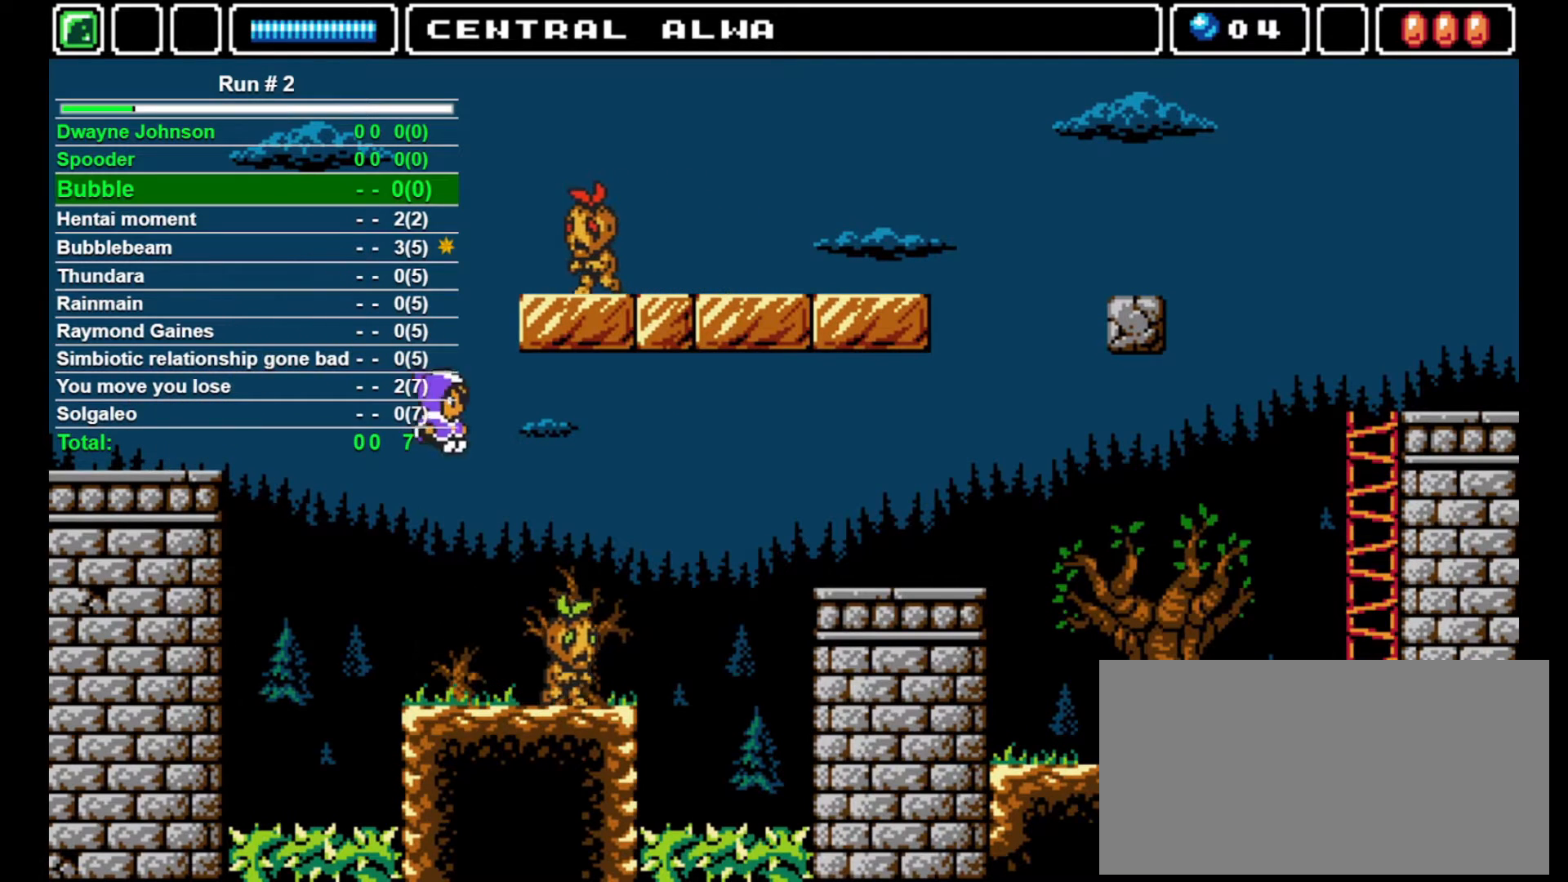
{"buttons": [], "events": [[333, "SQUARE", "down"], [400, "DPAD_RIGHT", "up"], [433, "SQUARE", "up"]]}
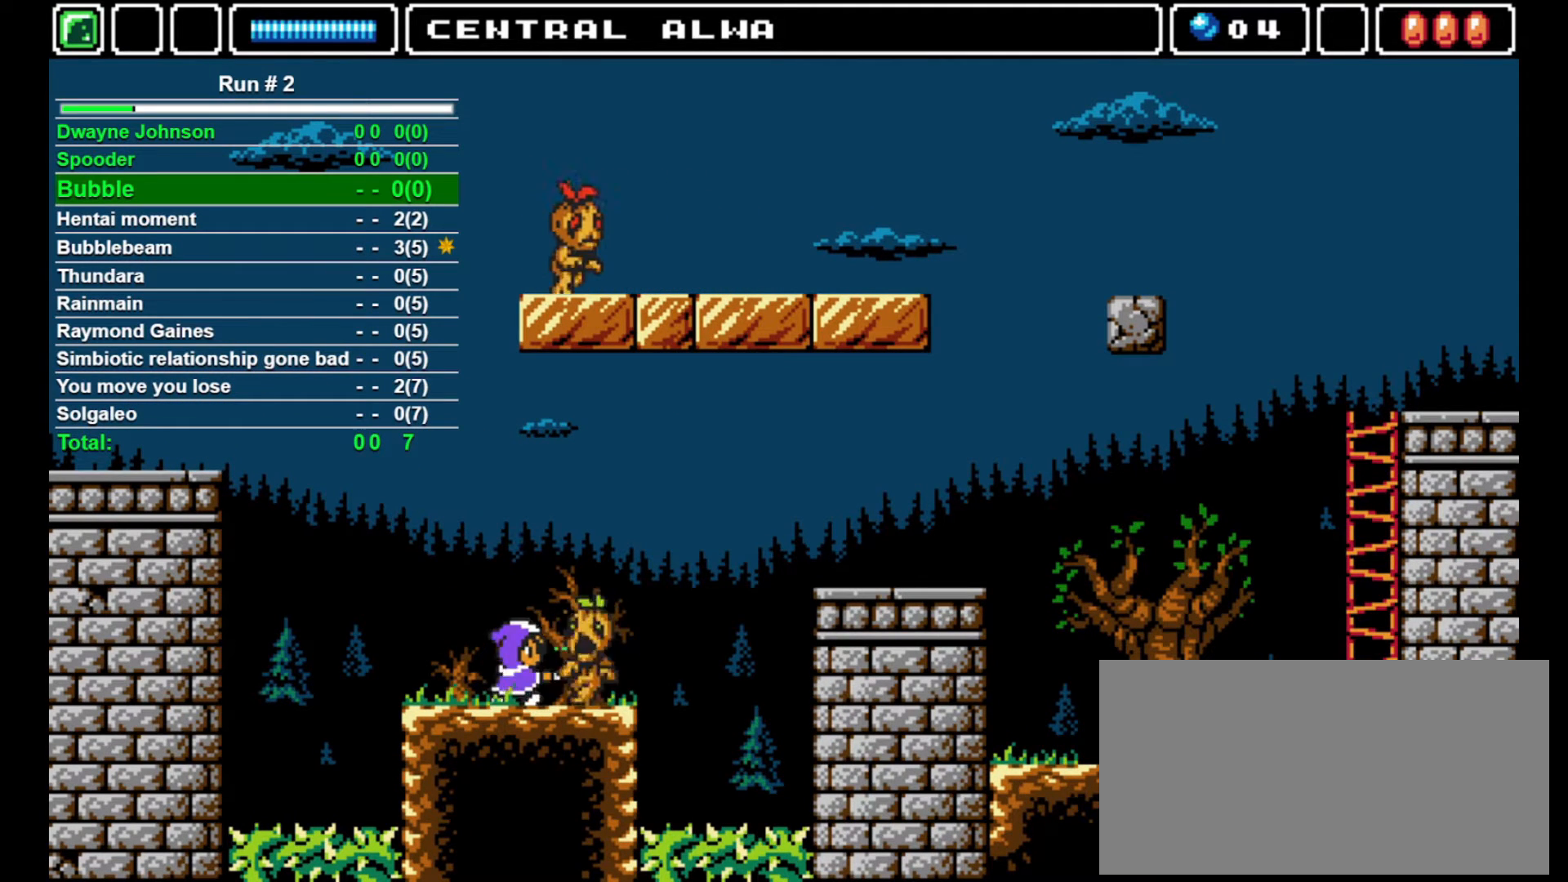
{"buttons": ["DPAD_UP"], "events": [[167, "DPAD_RIGHT", "down"], [367, "DPAD_UP", "down"], [400, "DPAD_RIGHT", "up"], [467, "SQUARE", "down"], [500, "SQUARE", "up"]]}
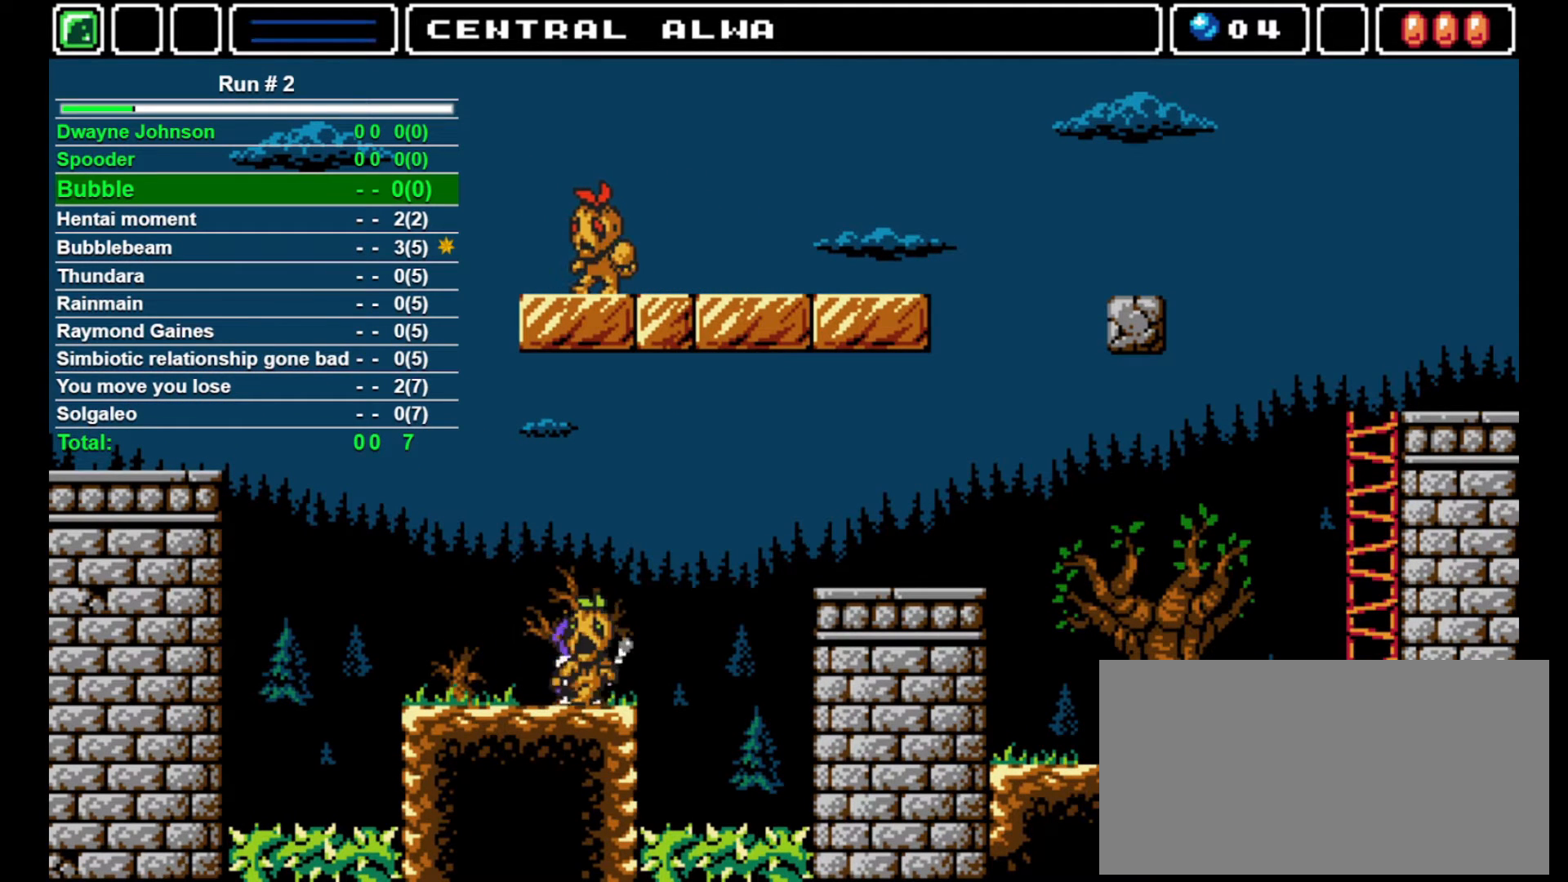
{"buttons": [], "events": [[100, "CROSS", "down"], [200, "CROSS", "up"], [200, "DPAD_UP", "up"], [300, "DPAD_RIGHT", "down"], [433, "DPAD_RIGHT", "up"]]}
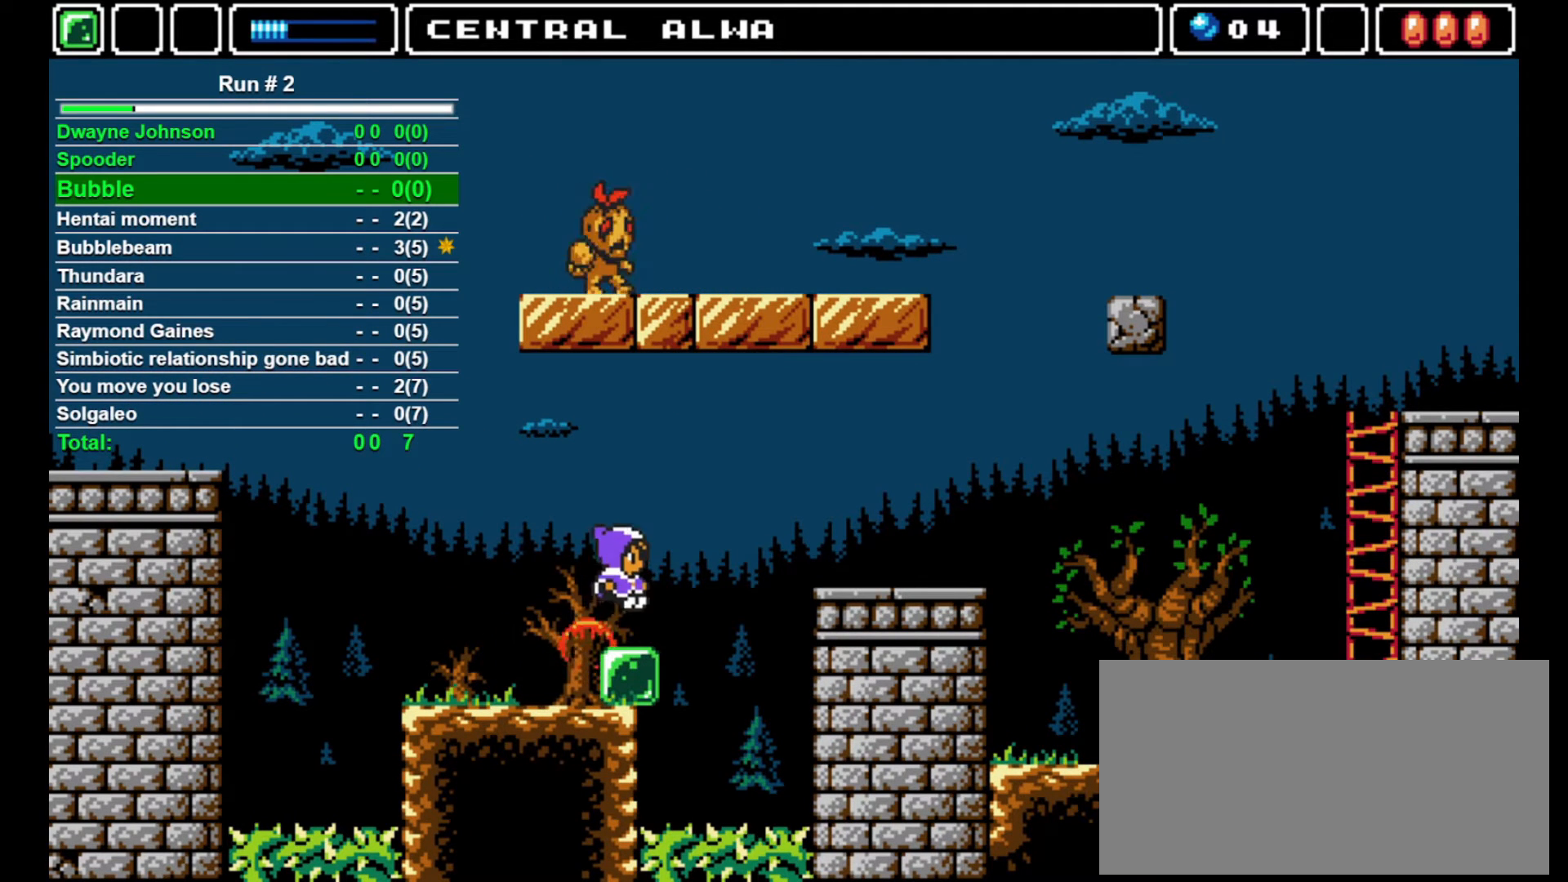
{"buttons": ["CROSS", "DPAD_RIGHT"], "events": [[167, "DPAD_RIGHT", "down"], [300, "CROSS", "down"]]}
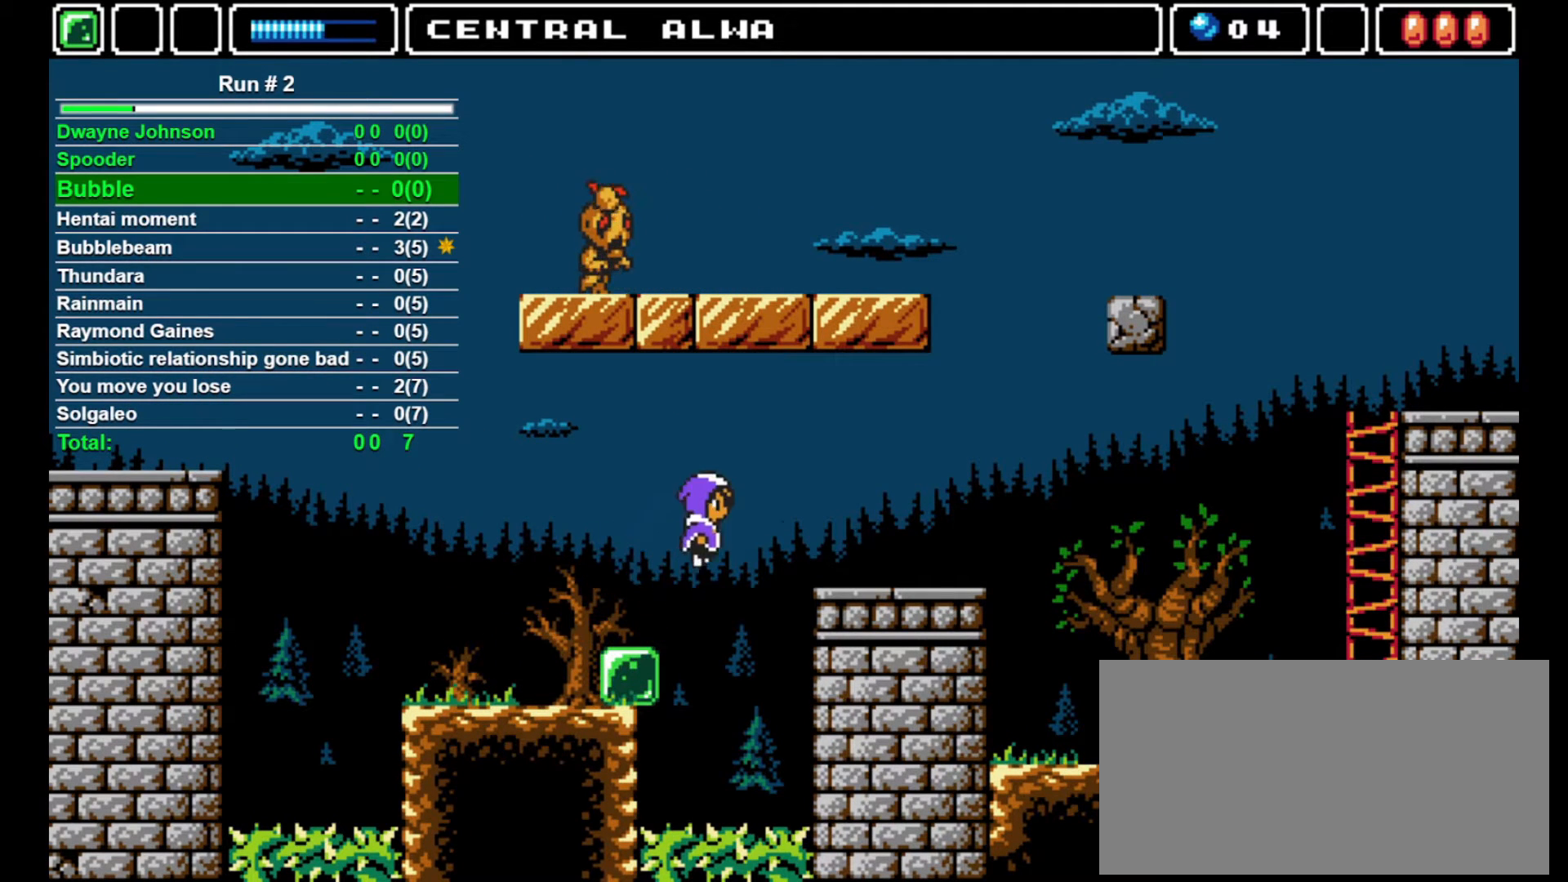
{"buttons": ["DPAD_RIGHT"], "events": [[167, "CROSS", "up"]]}
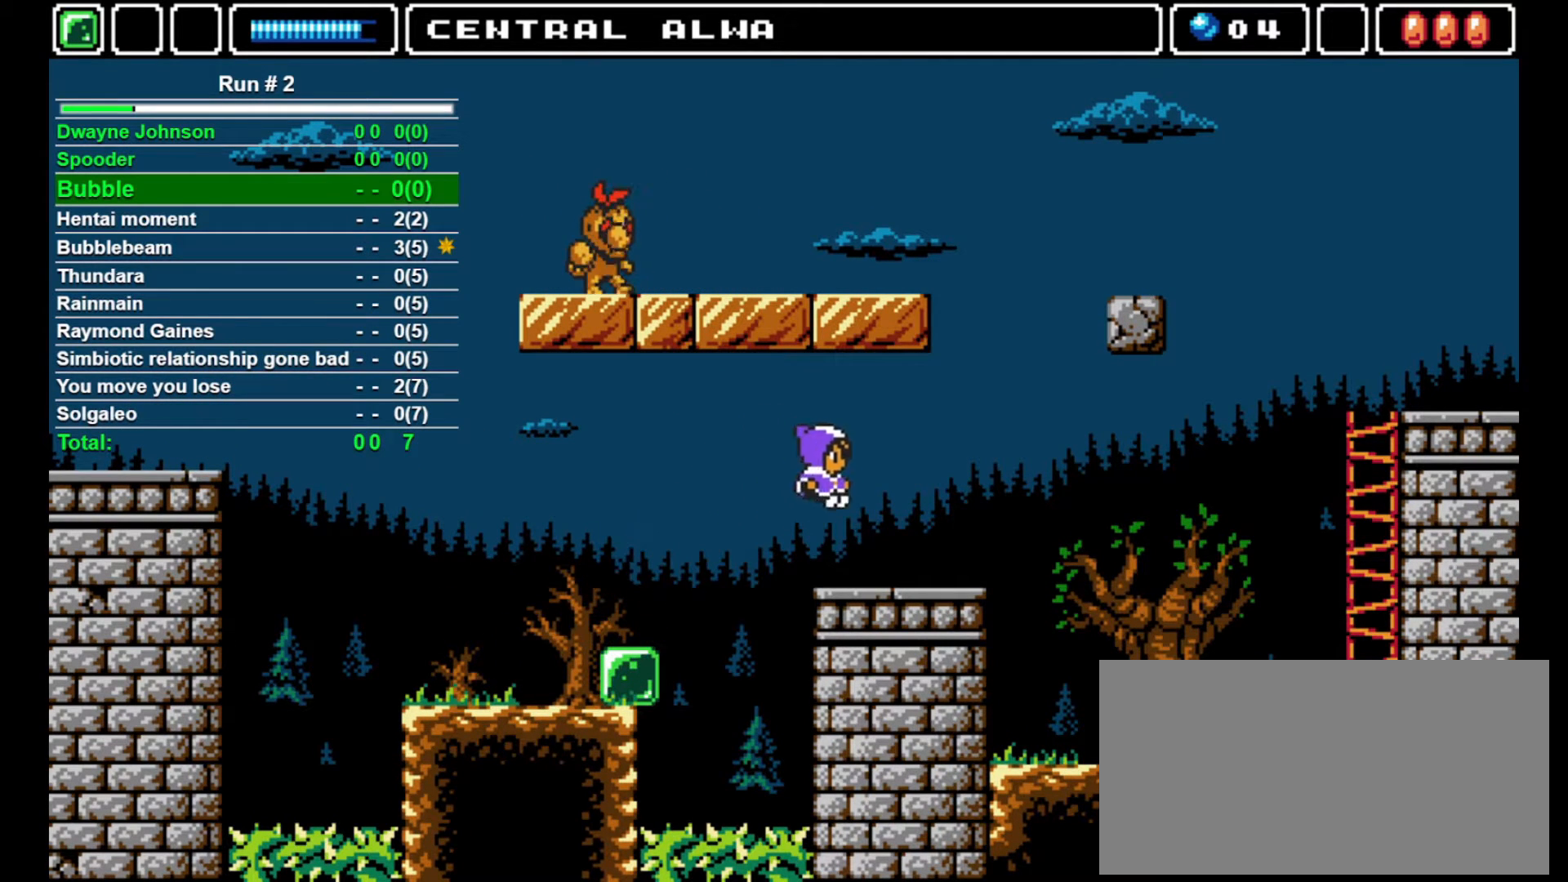
{"buttons": ["DPAD_RIGHT"], "events": []}
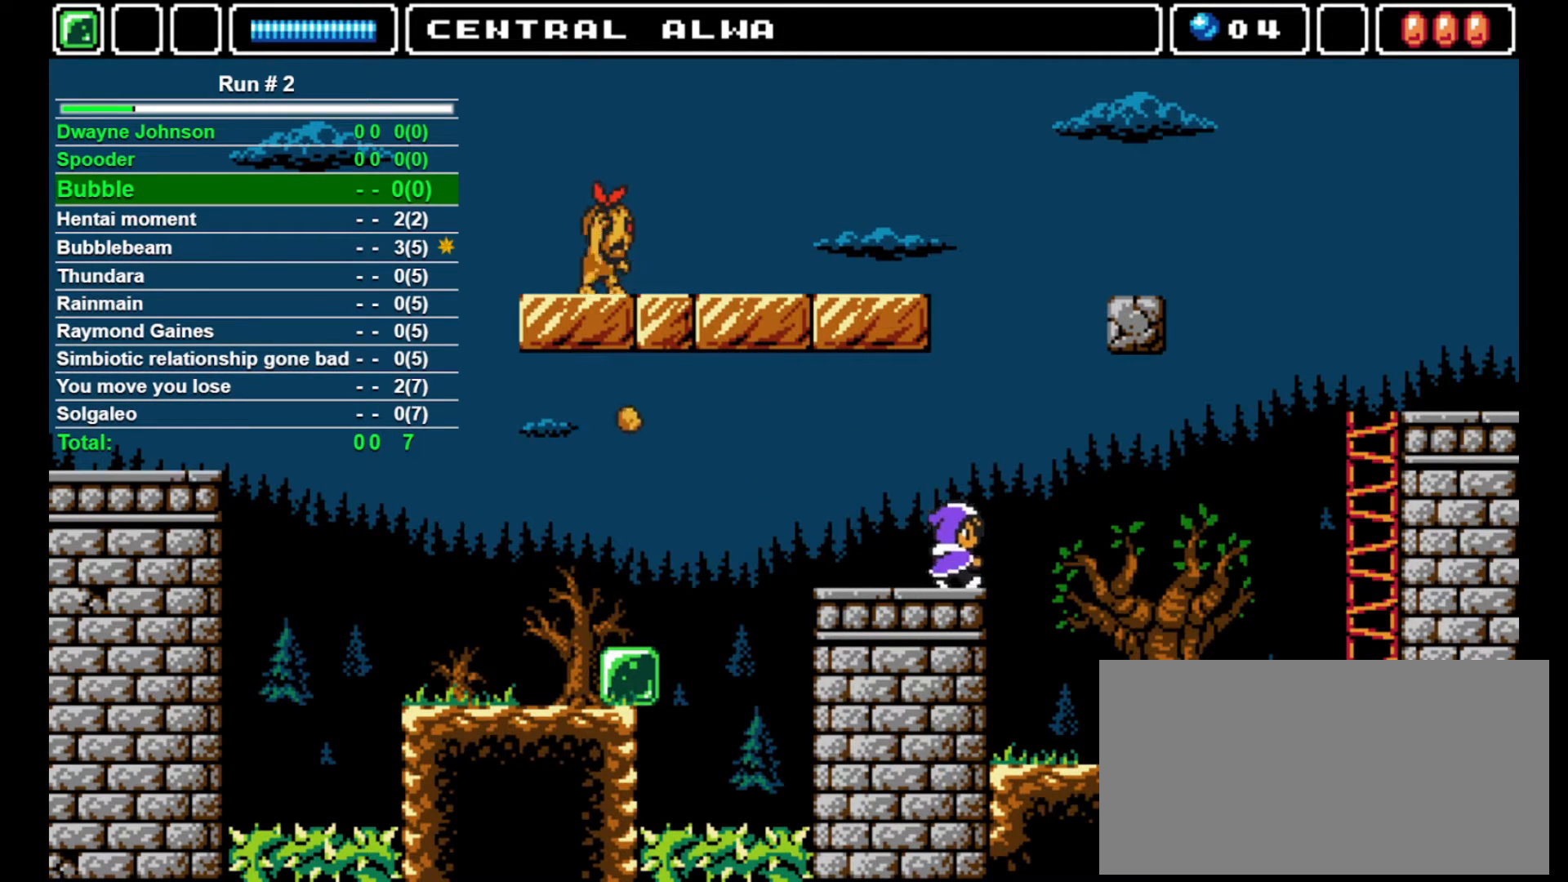
{"buttons": ["DPAD_RIGHT"], "events": []}
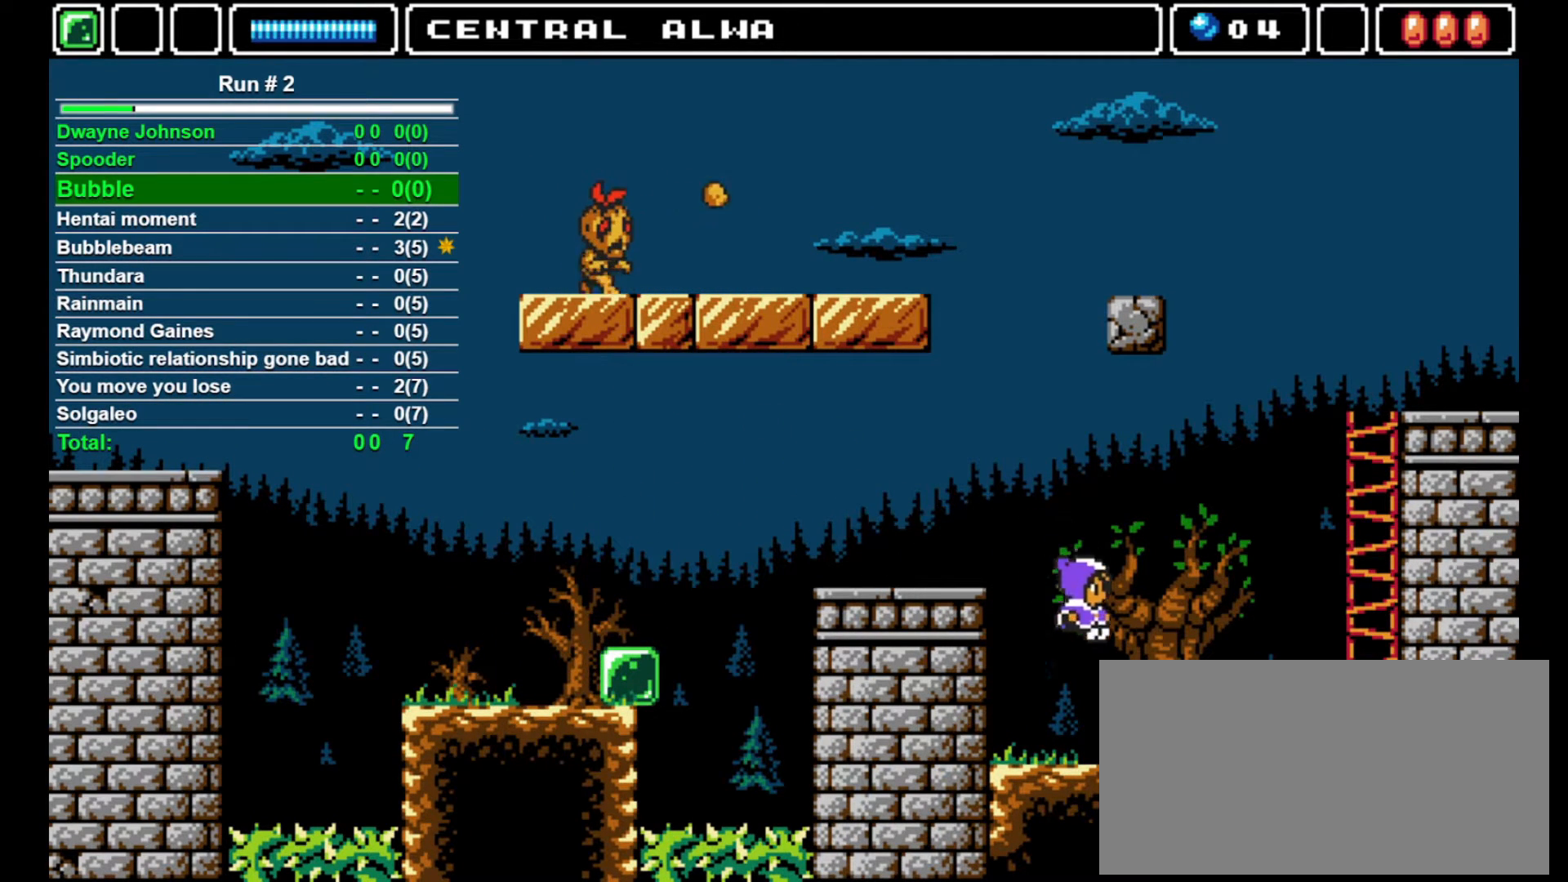
{"buttons": ["DPAD_RIGHT"], "events": []}
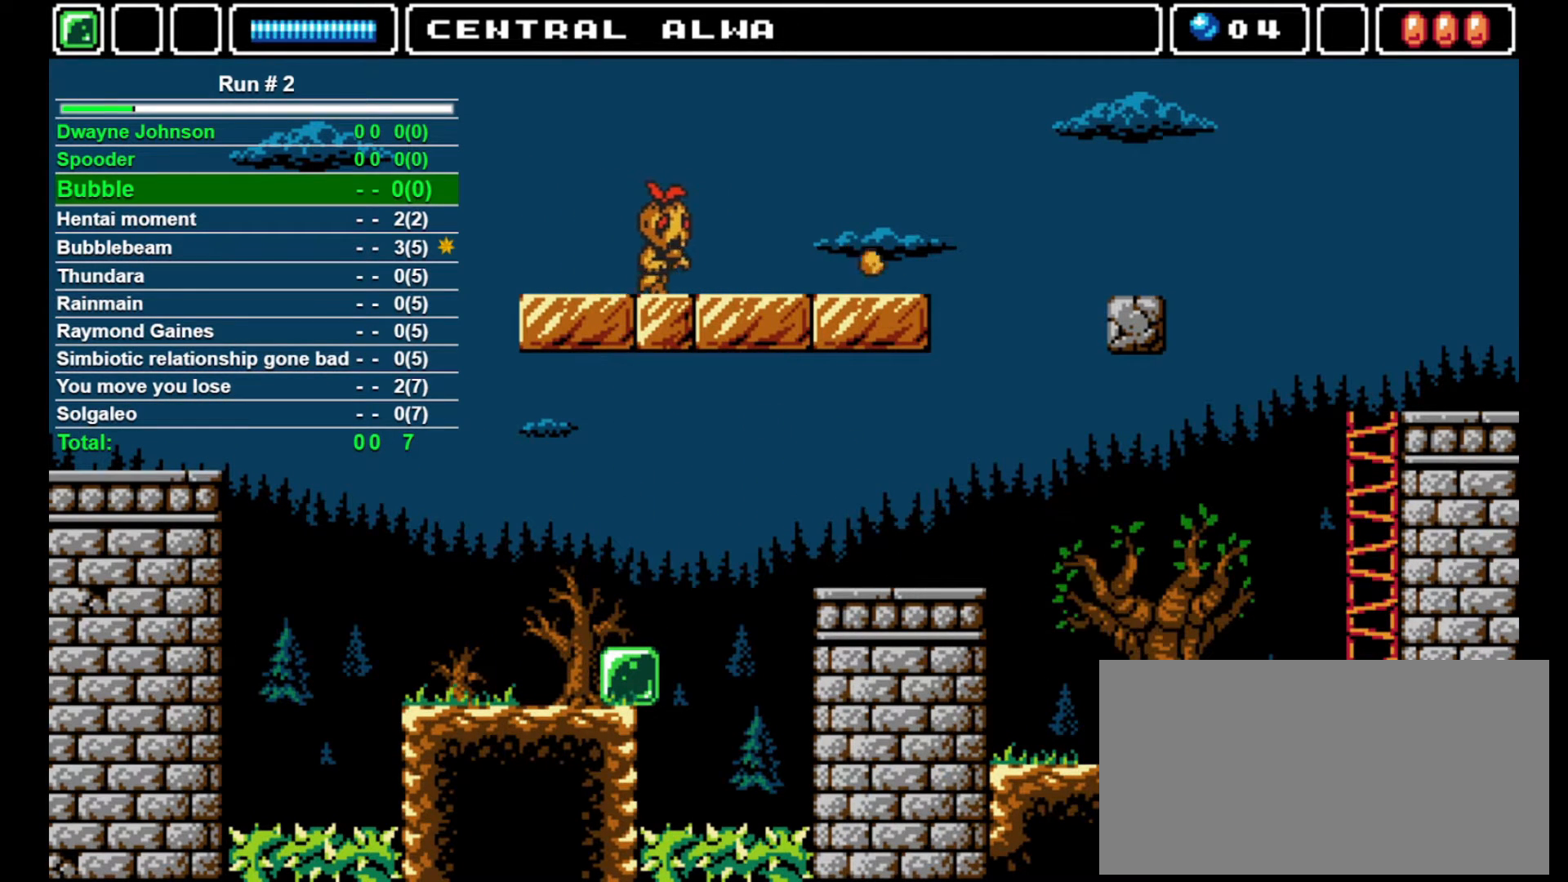
{"buttons": ["CROSS", "DPAD_RIGHT"], "events": [[167, "CROSS", "down"]]}
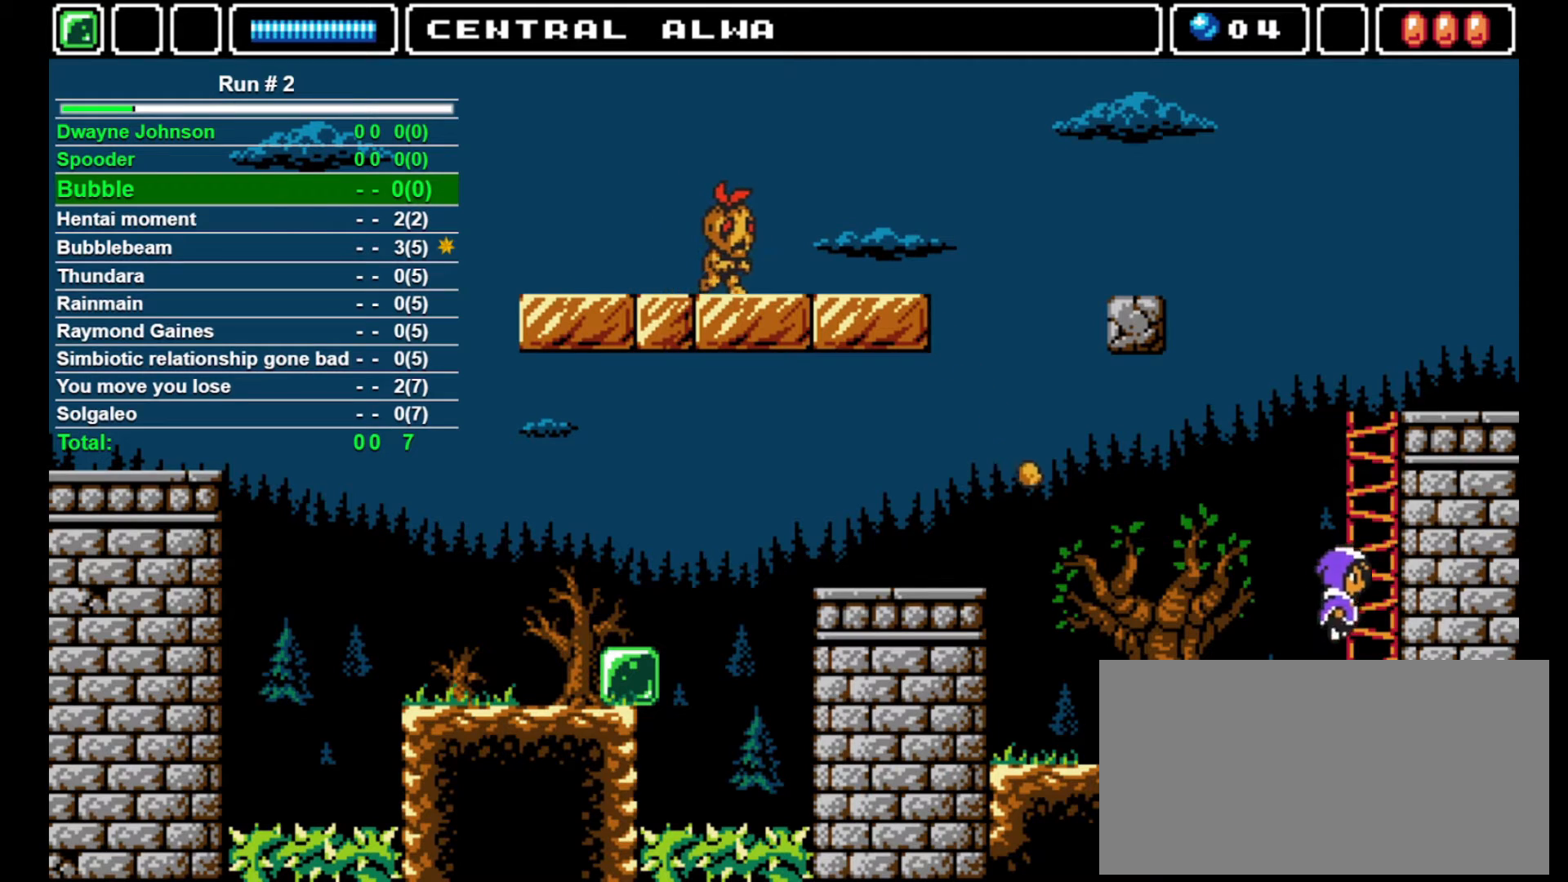
{"buttons": ["DPAD_UP"], "events": [[33, "DPAD_UP", "down"], [100, "CROSS", "up"], [133, "DPAD_RIGHT", "up"]]}
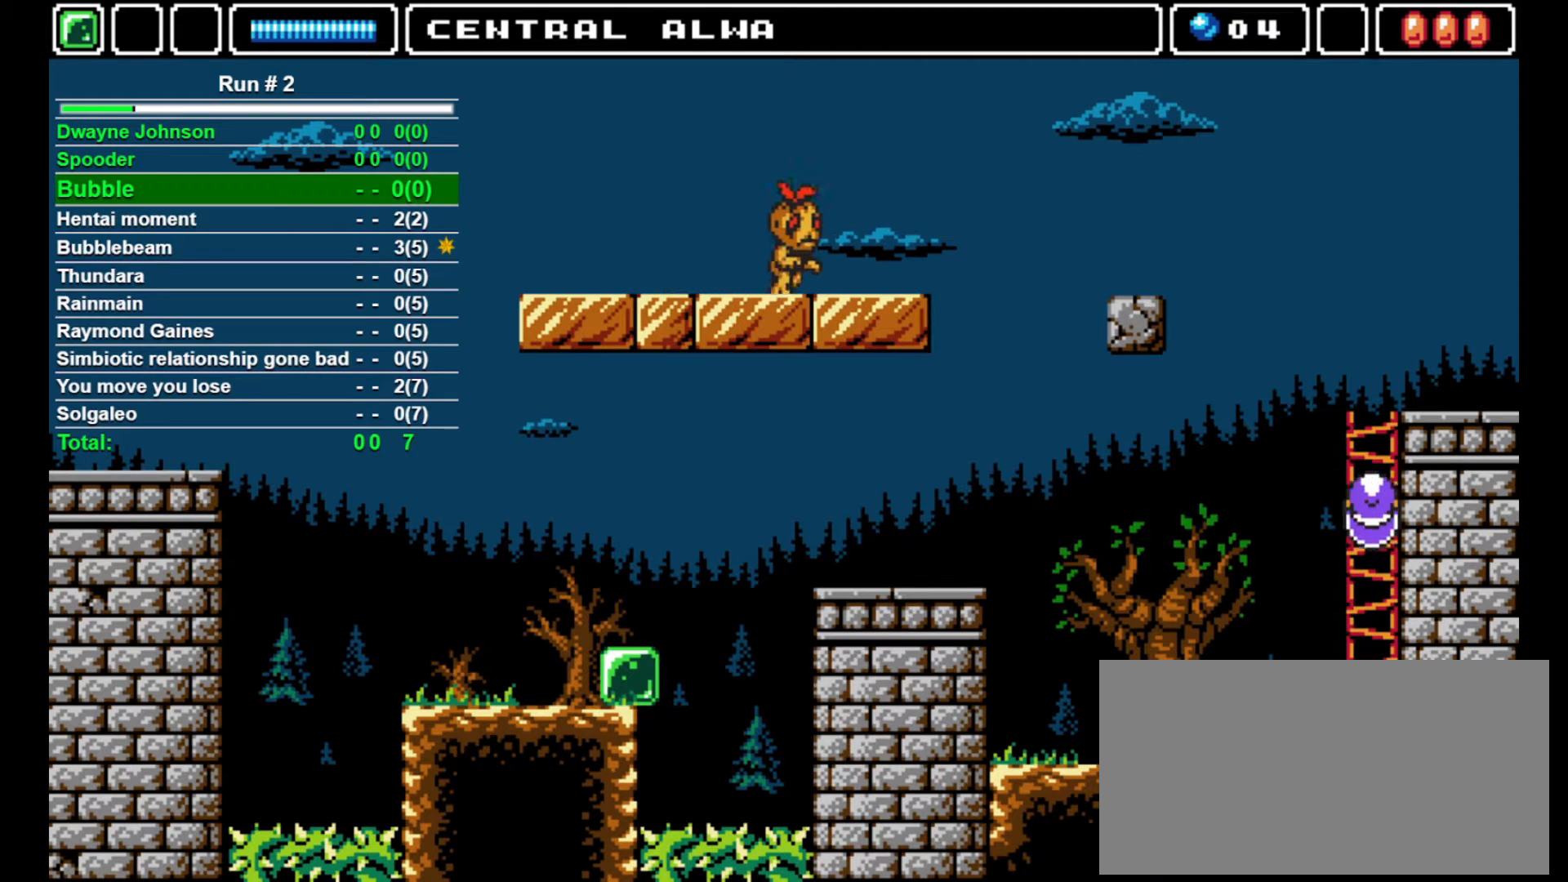
{"buttons": ["DPAD_UP"], "events": []}
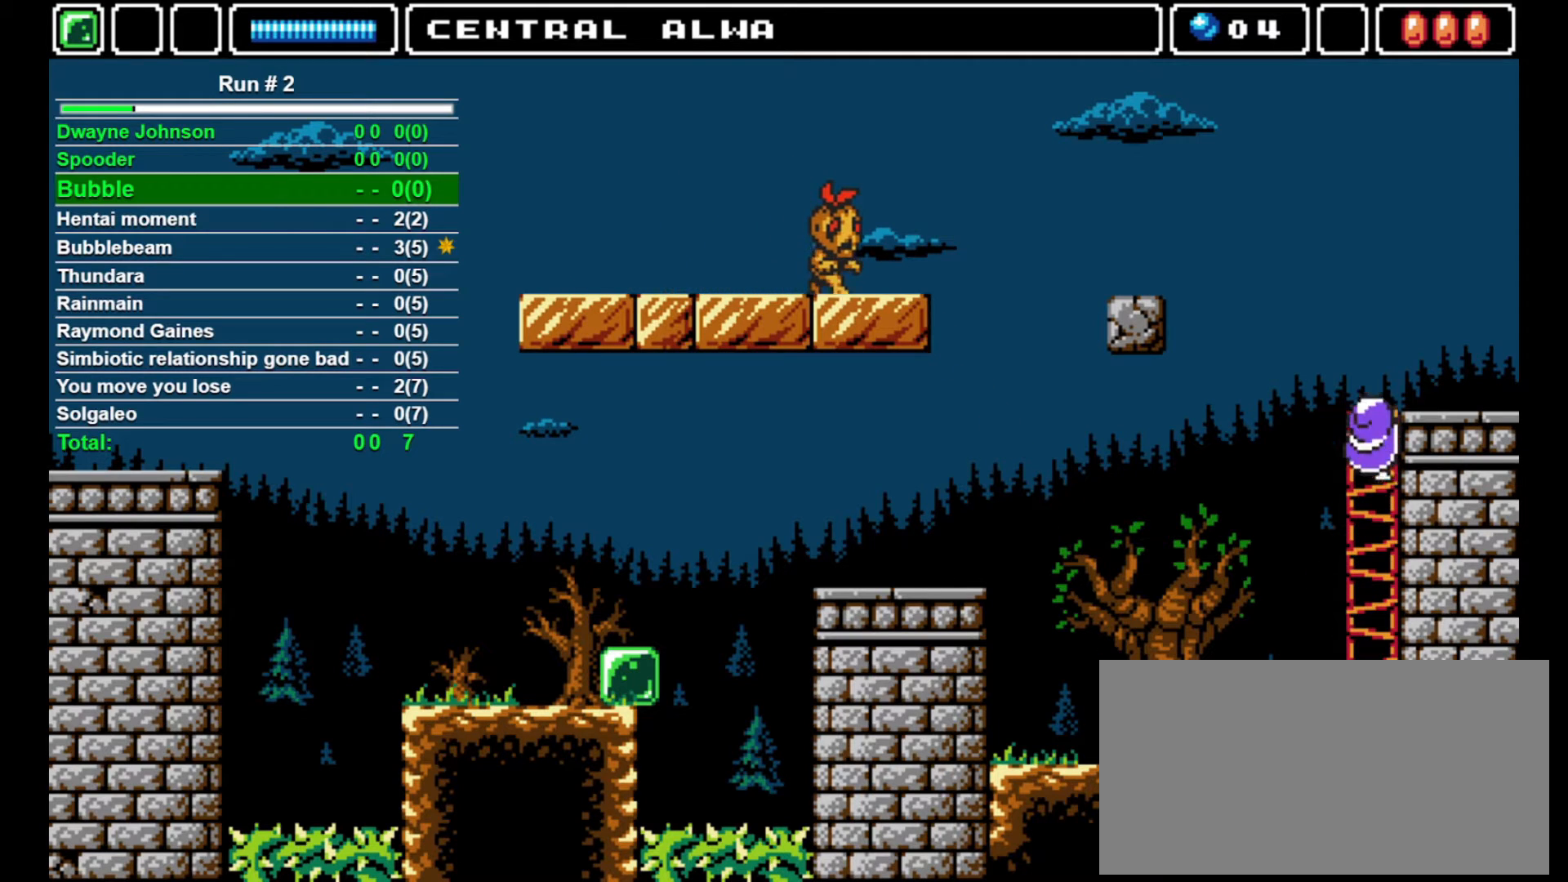
{"buttons": ["DPAD_UP"], "events": []}
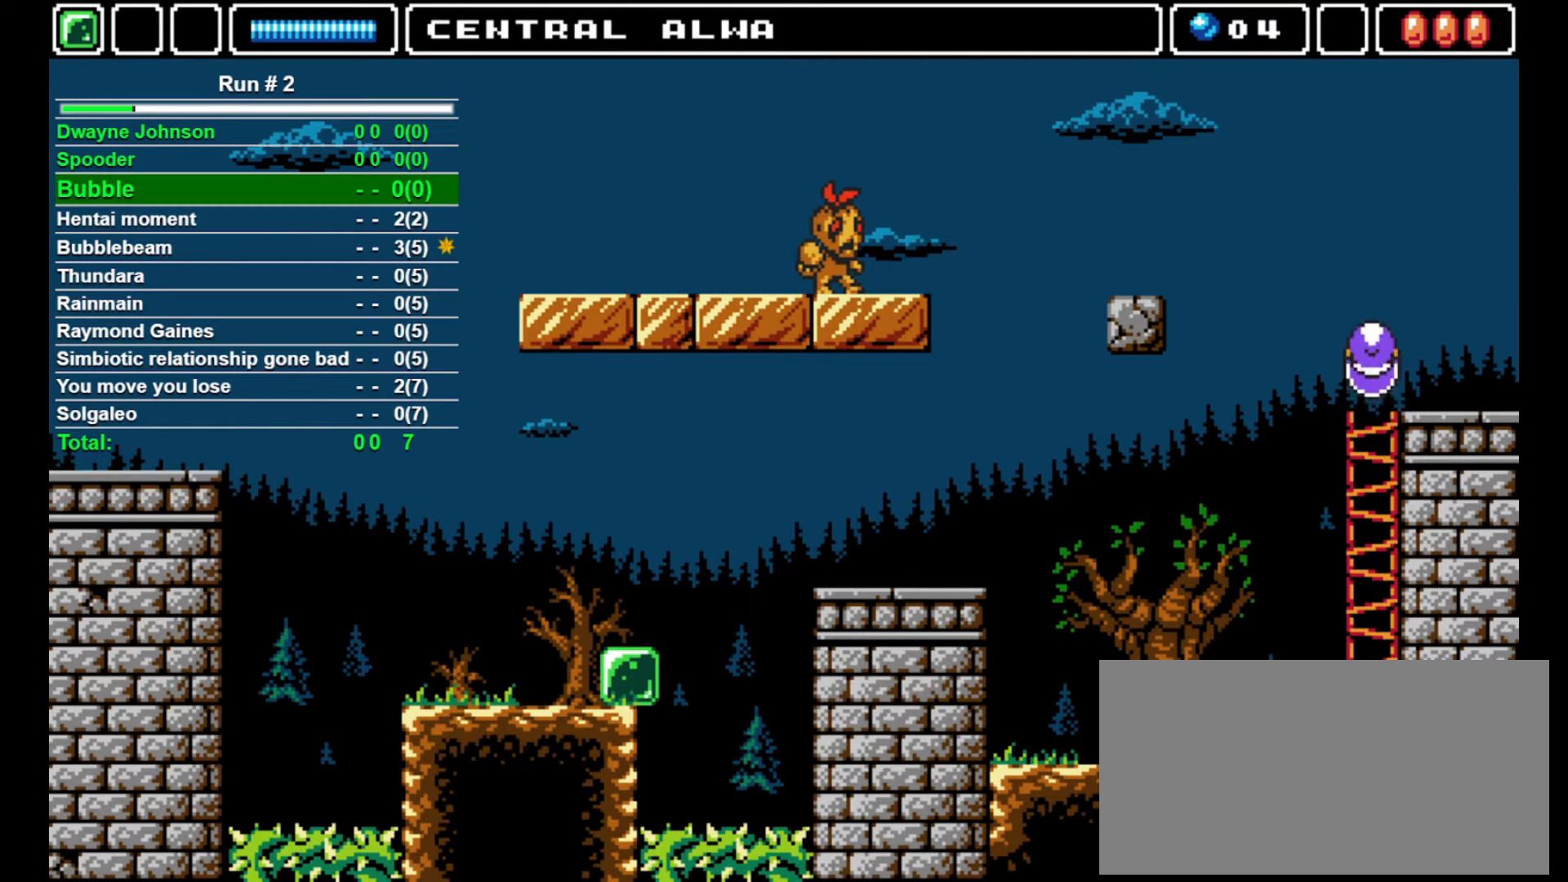
{"buttons": ["DPAD_RIGHT"], "events": [[33, "DPAD_RIGHT", "down"], [100, "DPAD_UP", "up"]]}
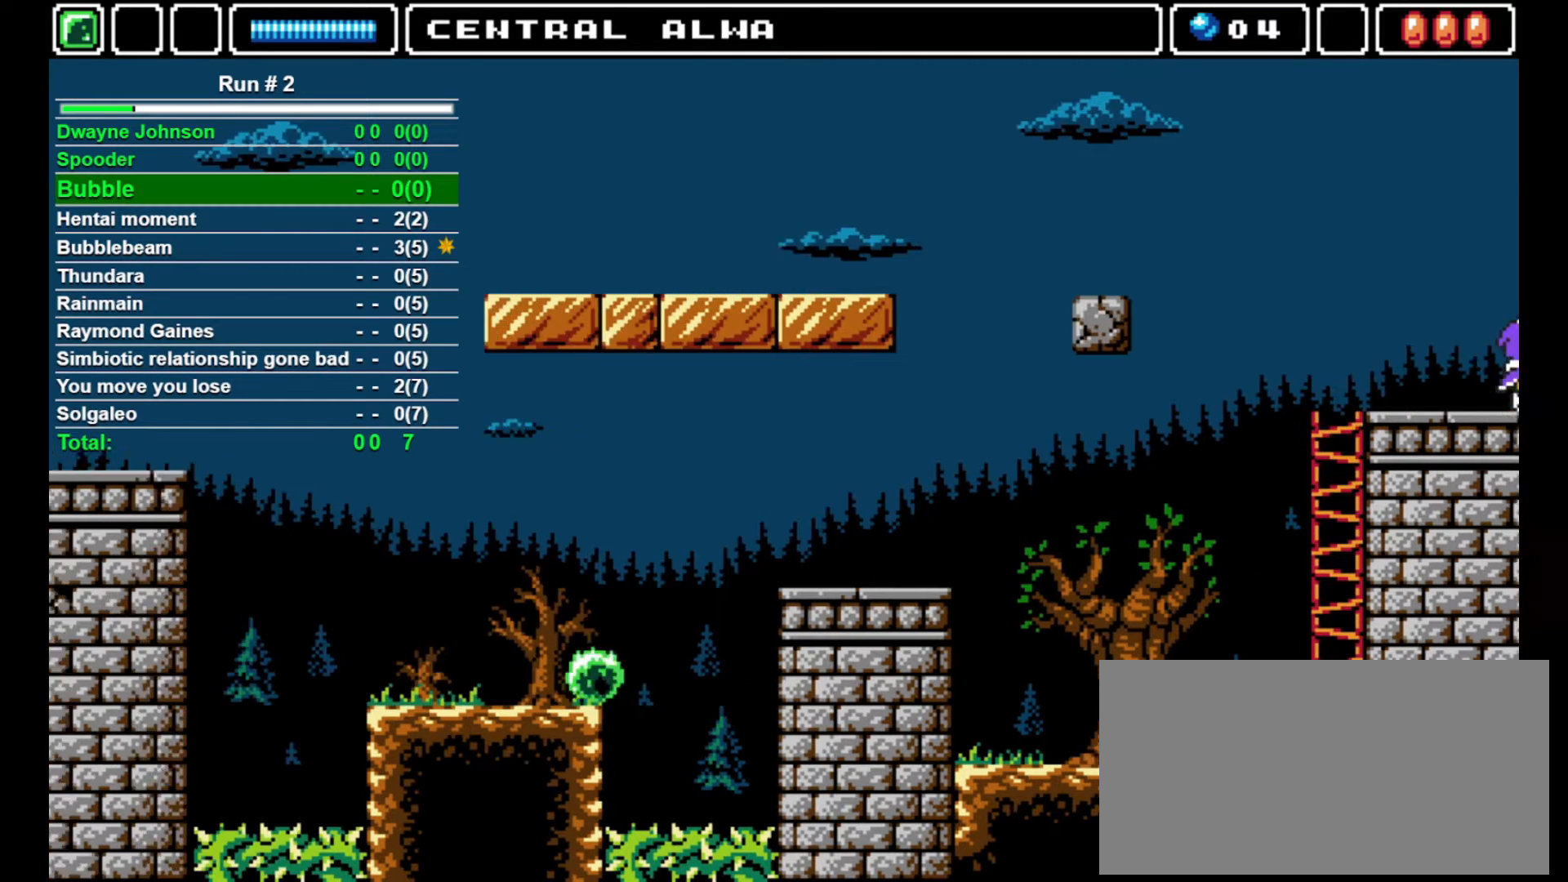
{"buttons": ["DPAD_RIGHT"], "events": []}
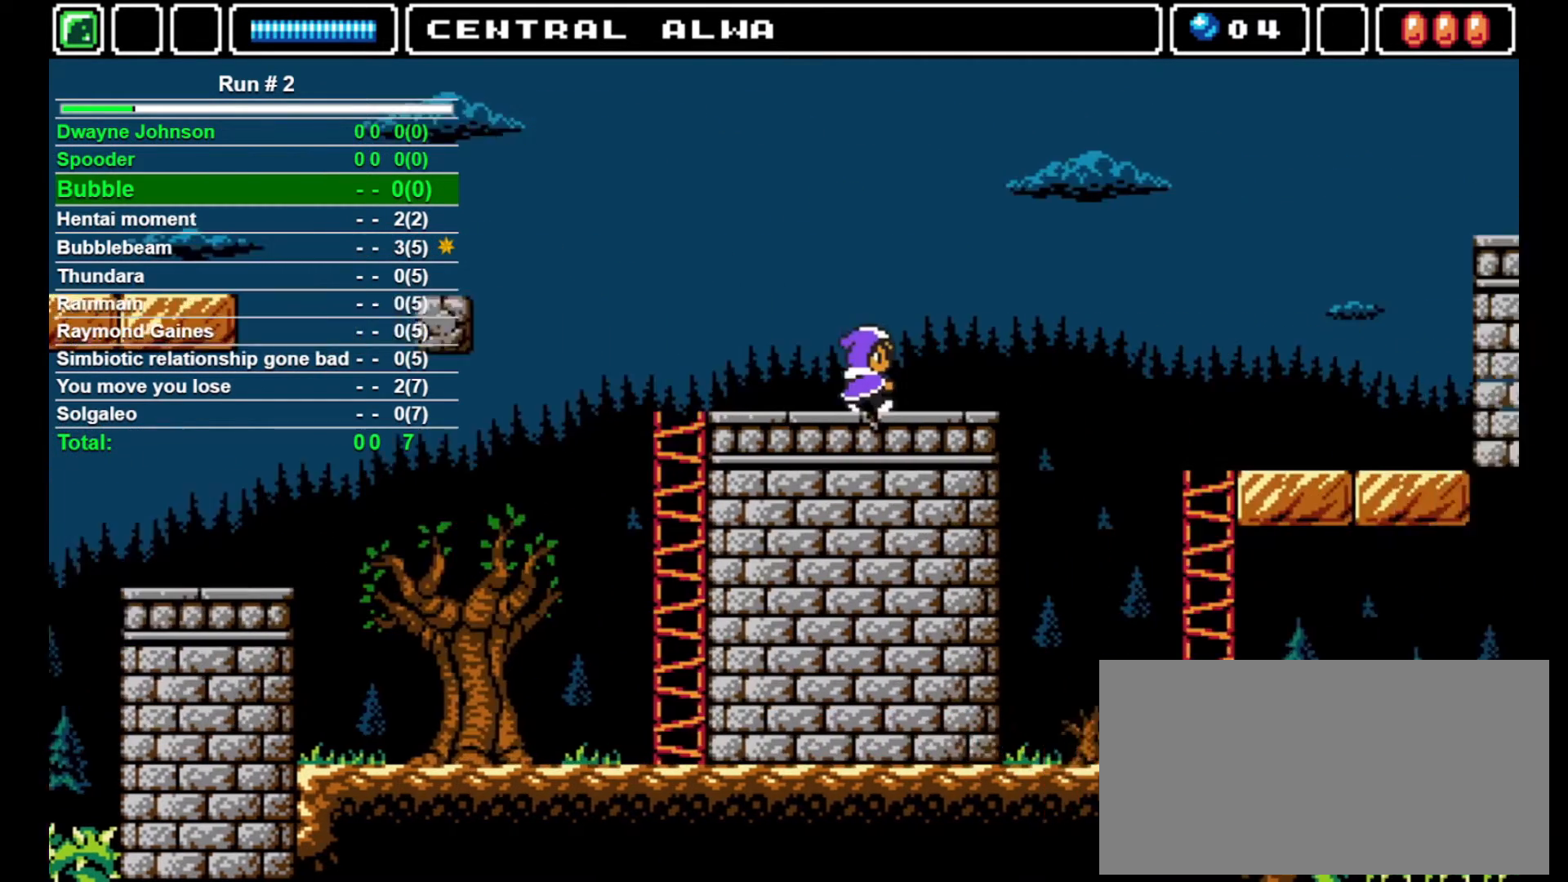
{"buttons": ["DPAD_RIGHT"], "events": []}
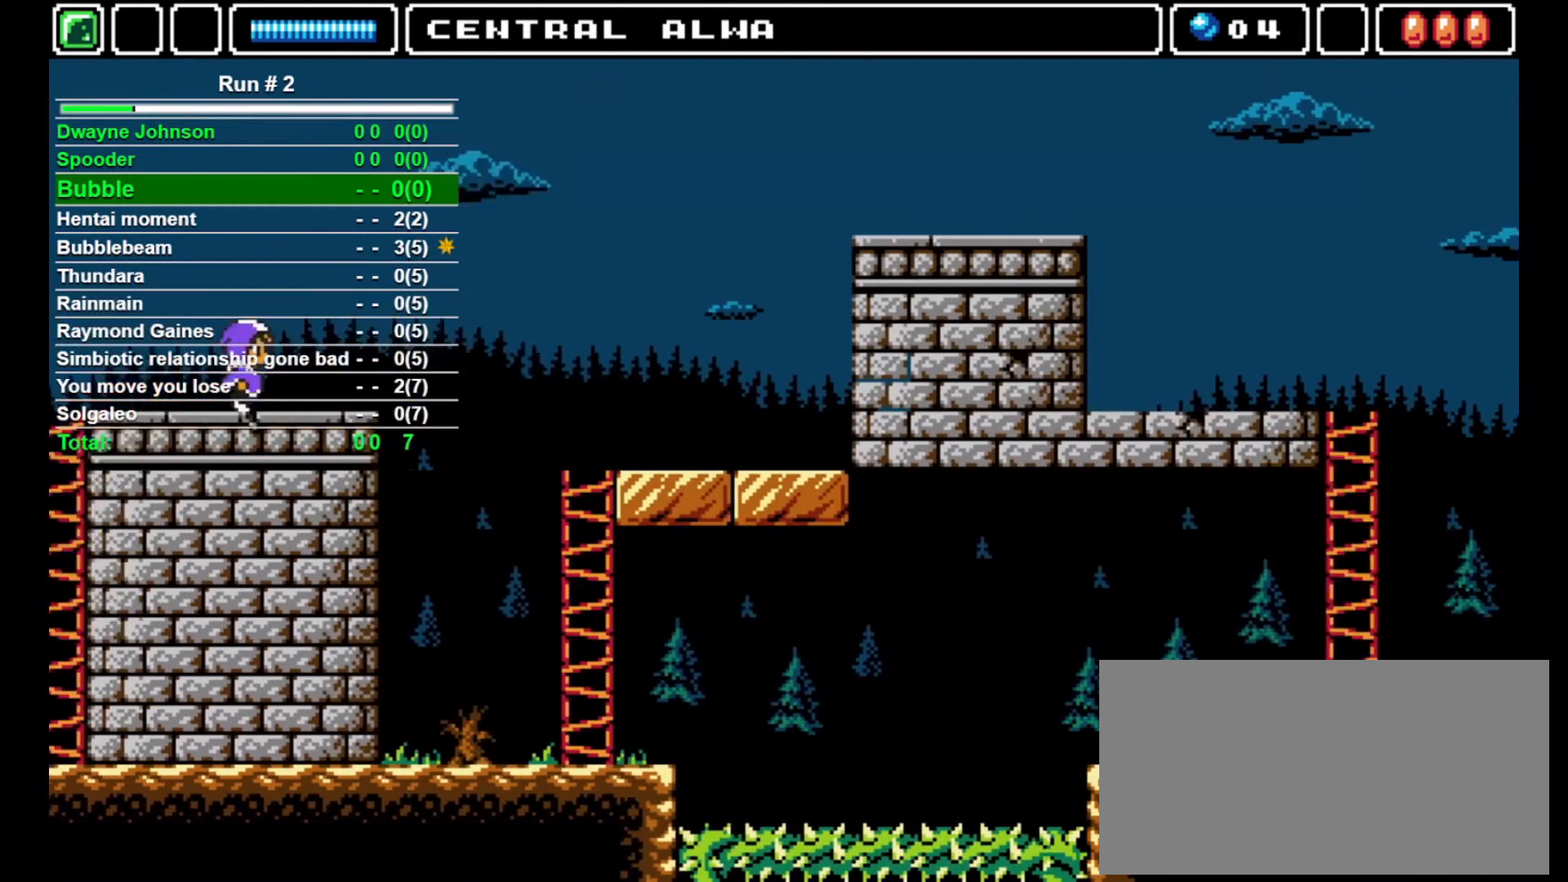
{"buttons": ["DPAD_RIGHT"], "events": []}
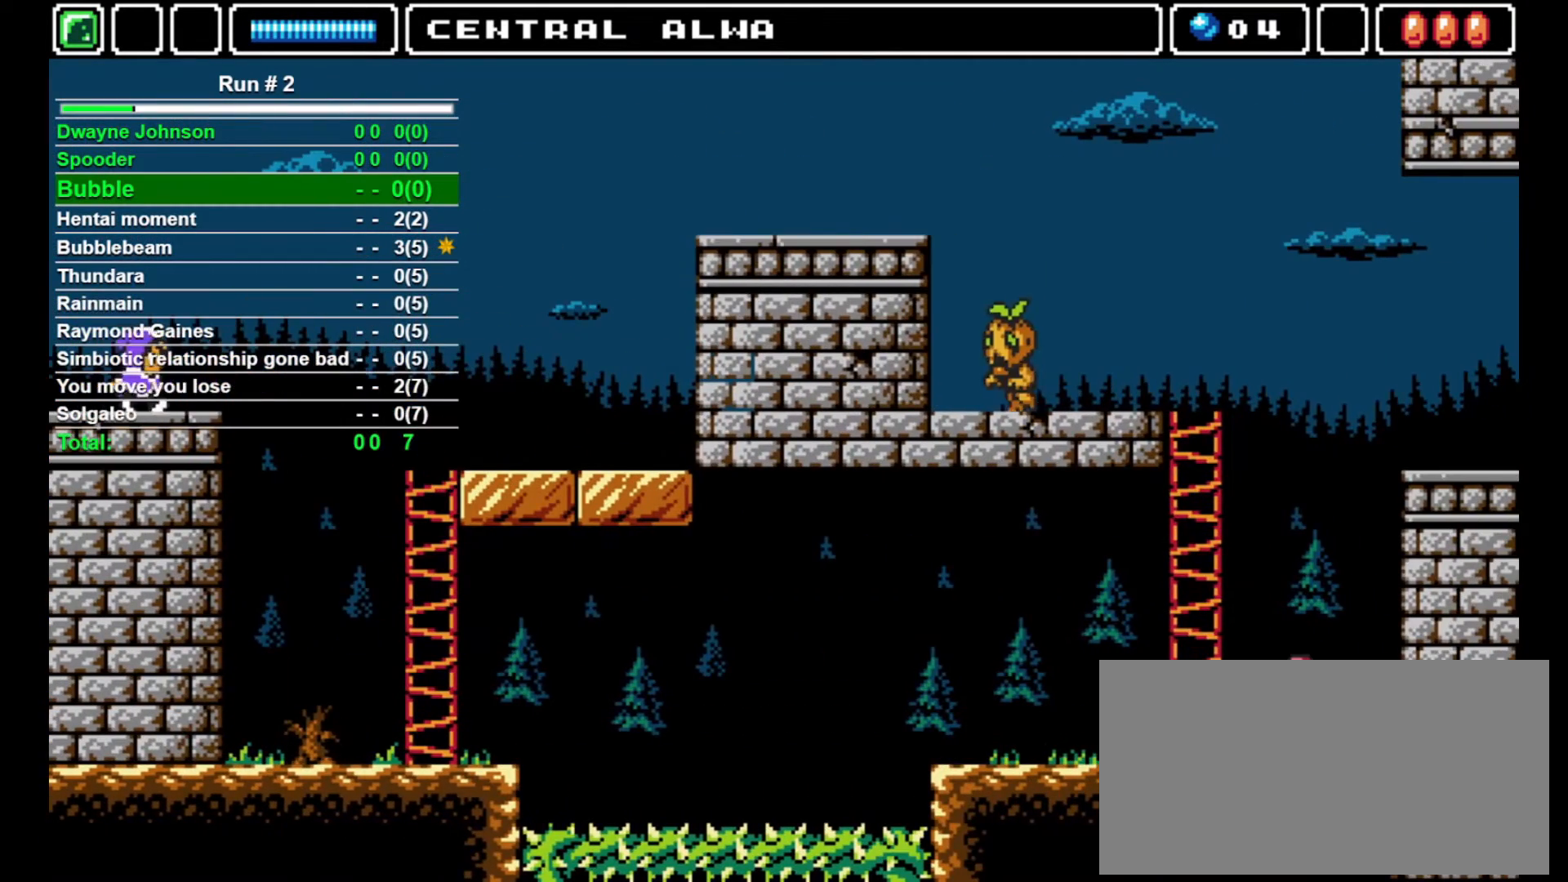
{"buttons": ["CROSS", "DPAD_RIGHT"], "events": [[267, "CROSS", "down"]]}
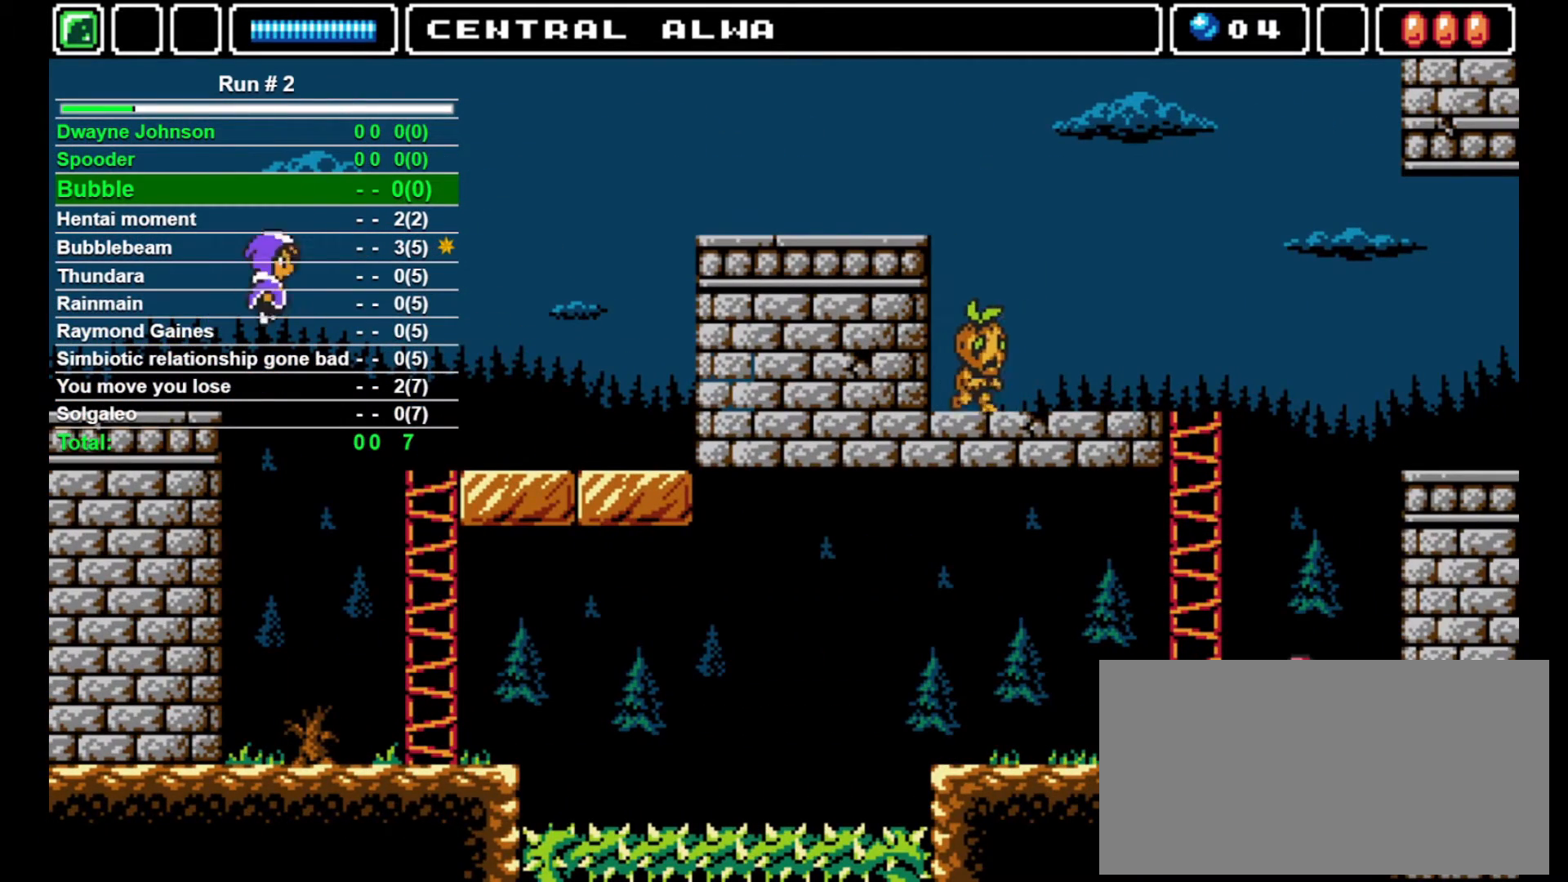
{"buttons": ["DPAD_RIGHT"], "events": [[133, "CROSS", "up"]]}
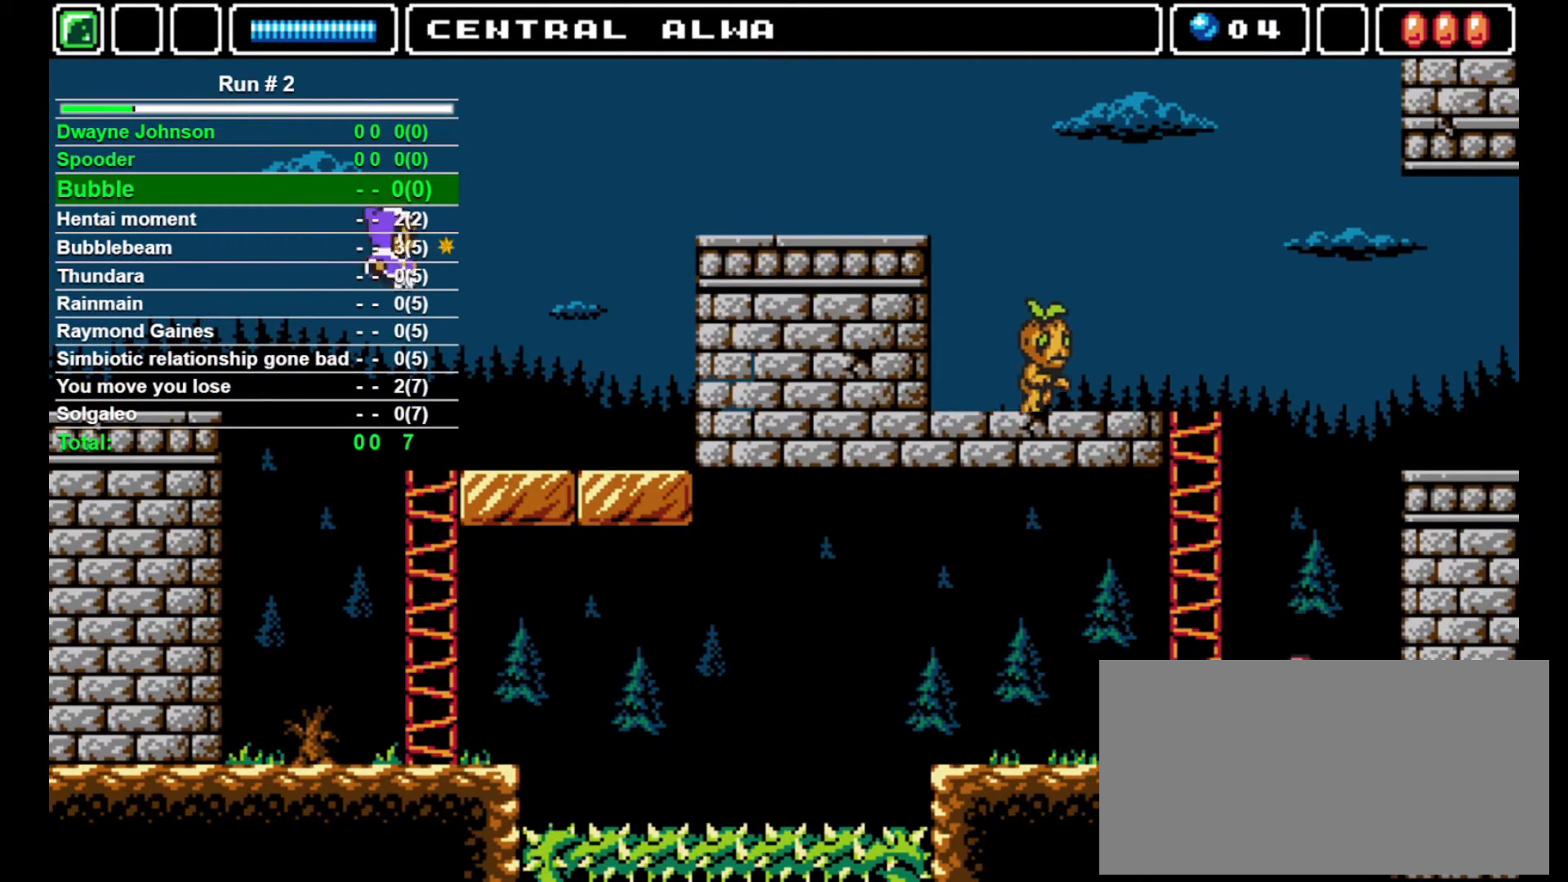
{"buttons": ["DPAD_RIGHT"], "events": []}
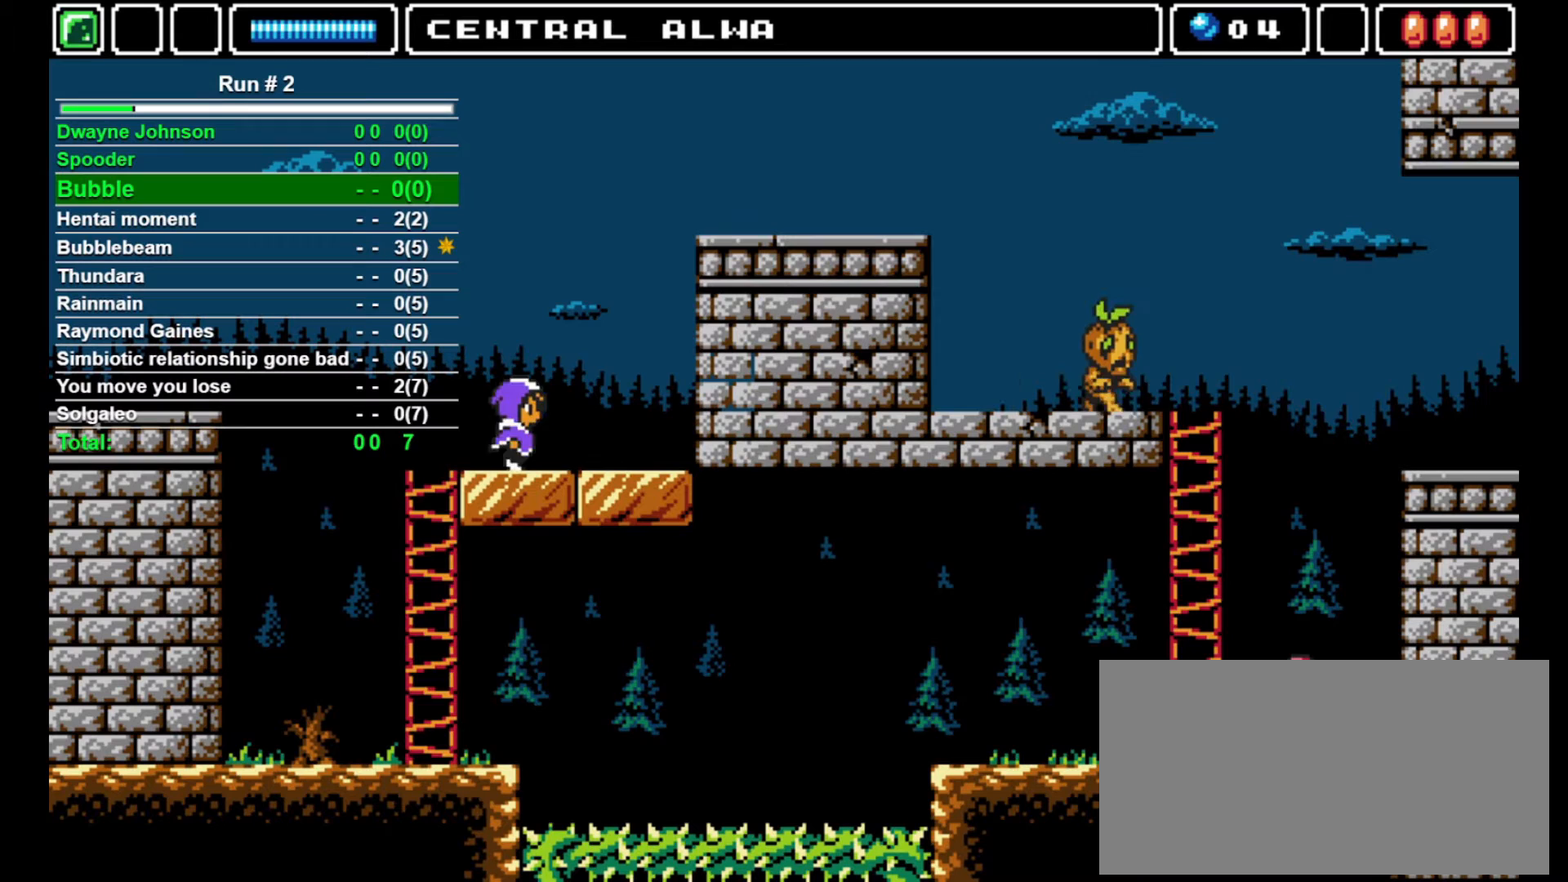
{"buttons": ["CROSS", "DPAD_RIGHT"], "events": [[233, "CROSS", "down"]]}
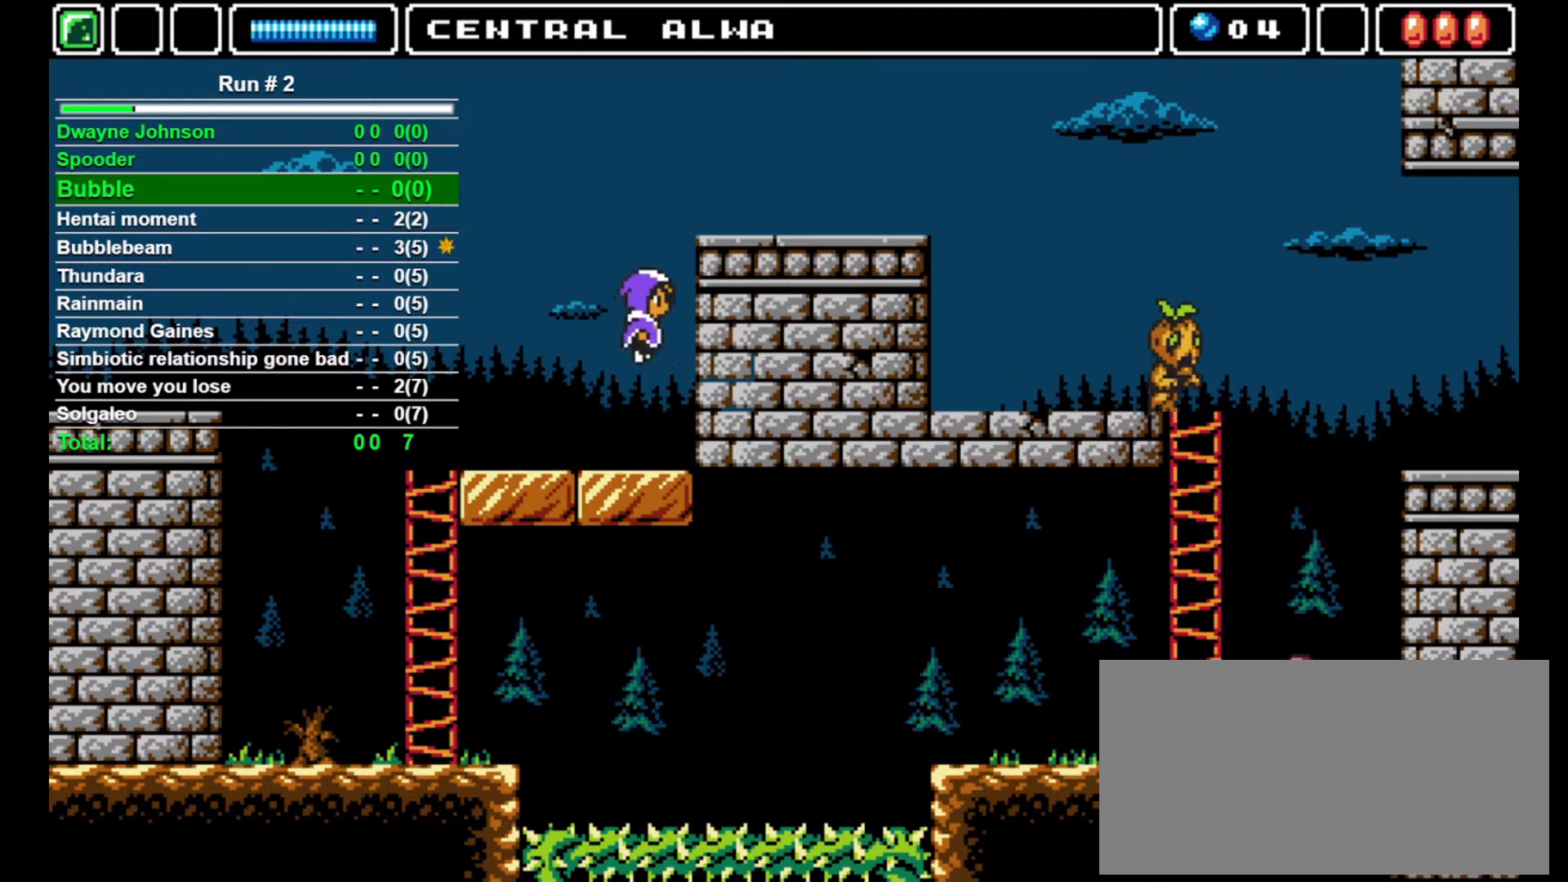
{"buttons": ["CROSS", "DPAD_RIGHT"], "events": [[33, "DPAD_RIGHT", "up"], [100, "CROSS", "up"], [100, "DPAD_LEFT", "down"], [100, "SQUARE", "down"], [133, "DPAD_LEFT", "up"], [167, "SQUARE", "up"], [200, "DPAD_RIGHT", "down"], [300, "CROSS", "down"]]}